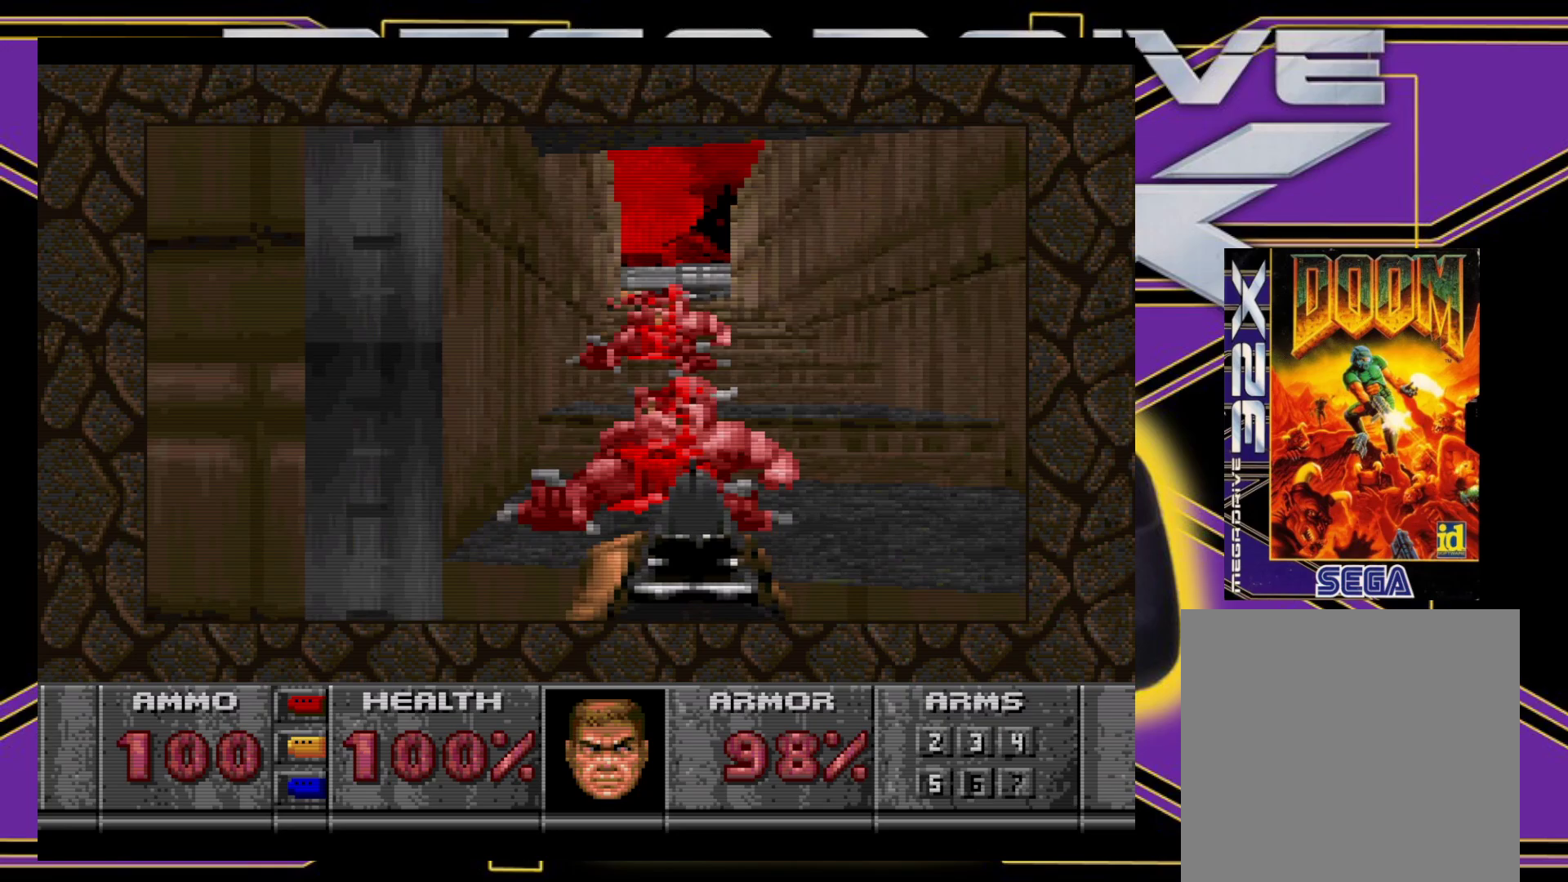
Gameplay with a controller (Xbox layout); each line is a JSON object with the inputs held at the frame after it. "events" lists button and stick changes between this image and that frame as [ms after this image, input, new state], when the widget could be followed in between. Not read: L3 R3 left_stick right_stick.
{"buttons": ["DPAD_UP"], "events": [[100, "DPAD_RIGHT", "down"], [250, "DPAD_RIGHT", "up"]]}
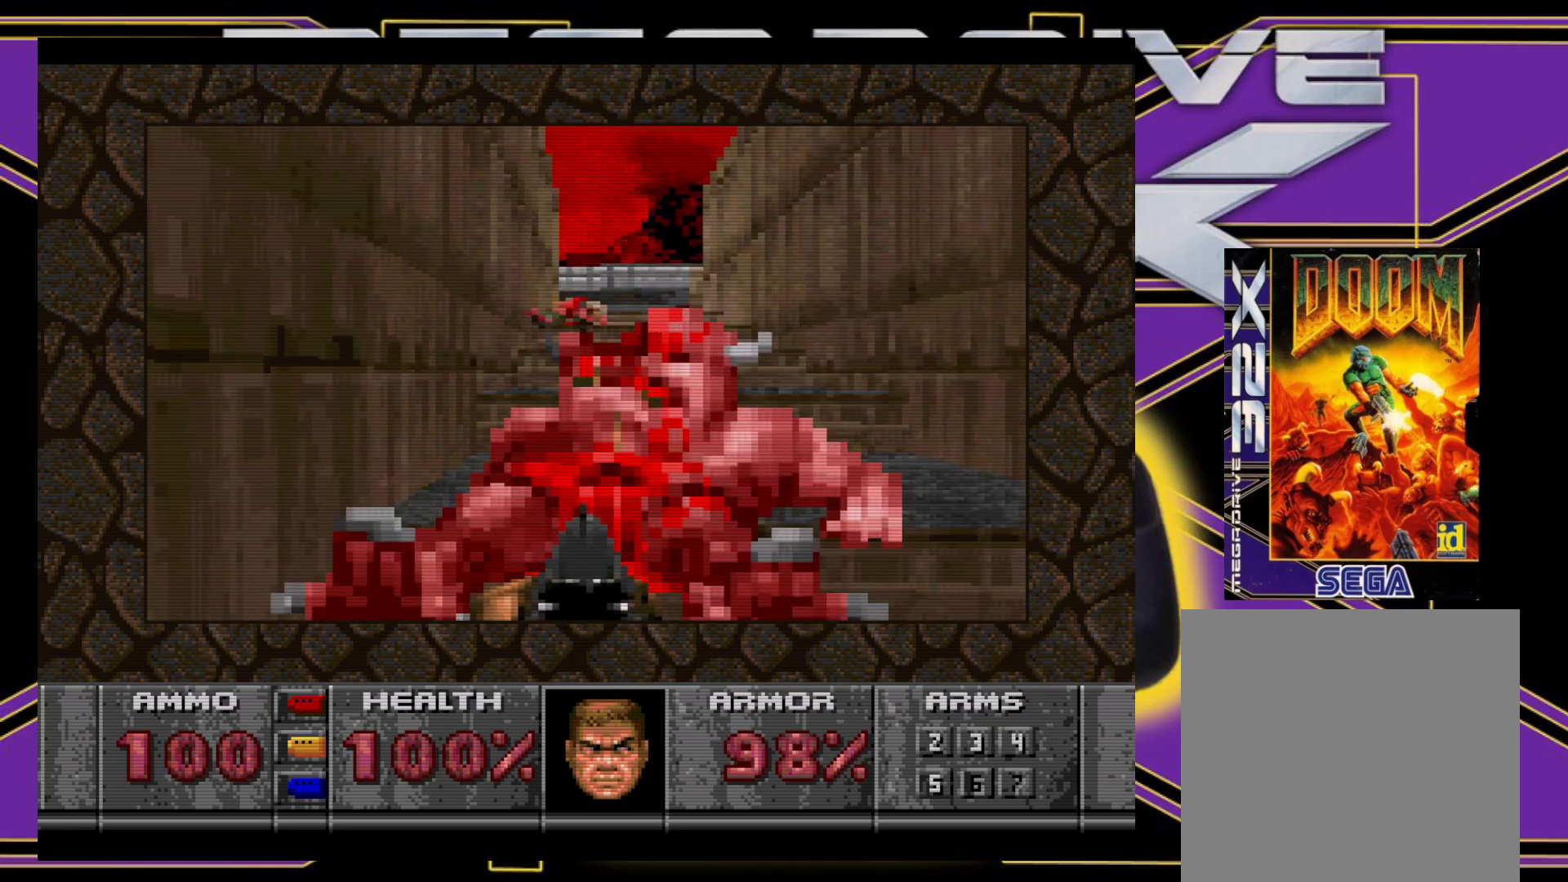
{"buttons": ["DPAD_UP", "DPAD_RIGHT"], "events": [[433, "DPAD_RIGHT", "down"]]}
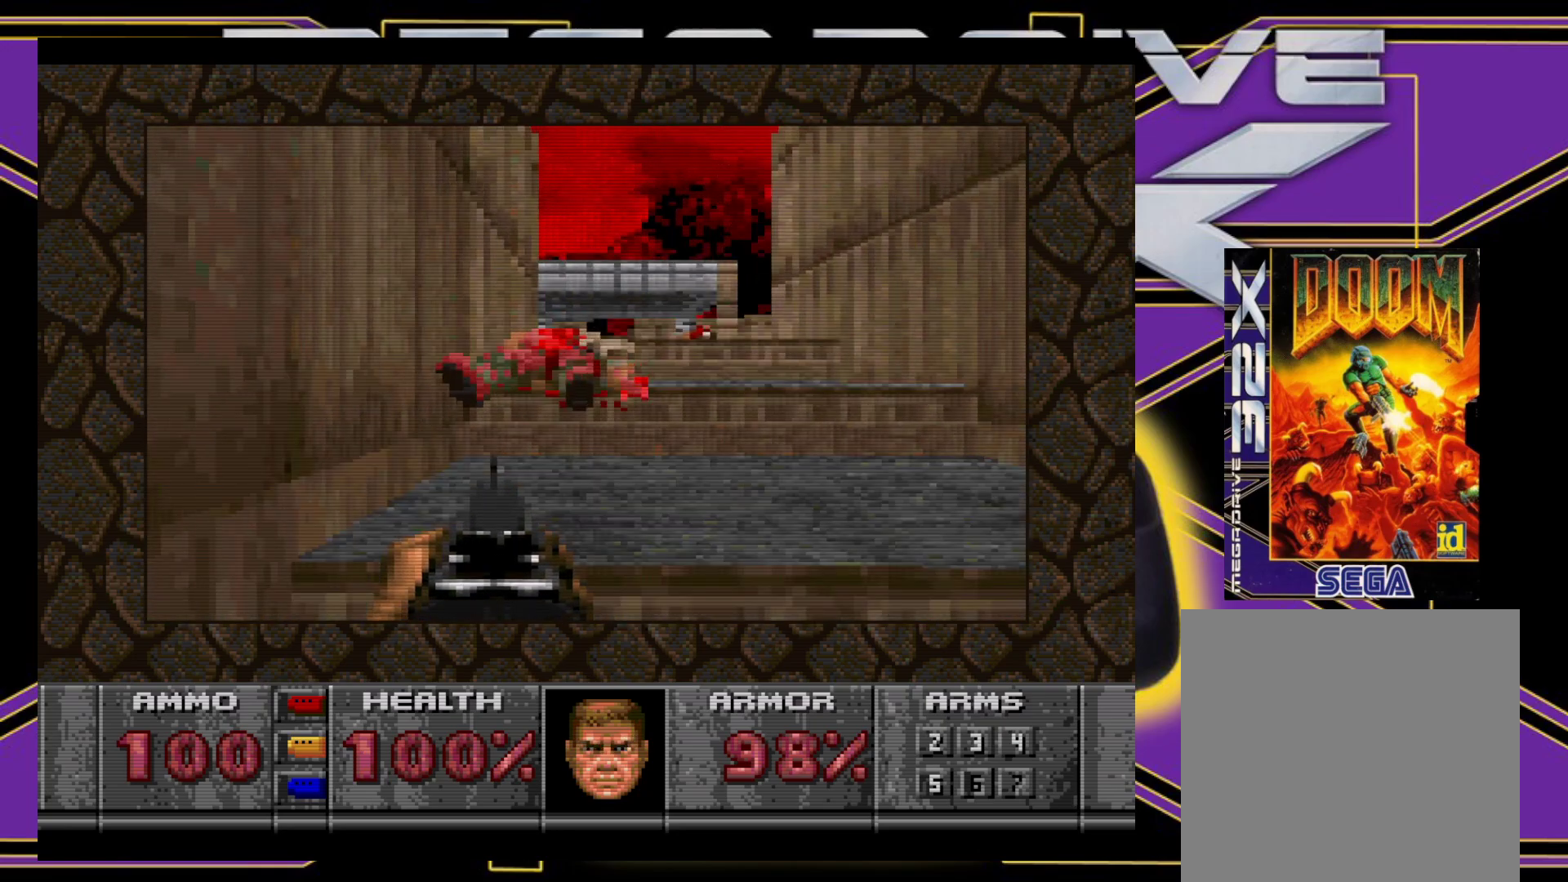
{"buttons": ["DPAD_UP", "DPAD_RIGHT"], "events": [[100, "DPAD_RIGHT", "up"], [433, "DPAD_RIGHT", "down"]]}
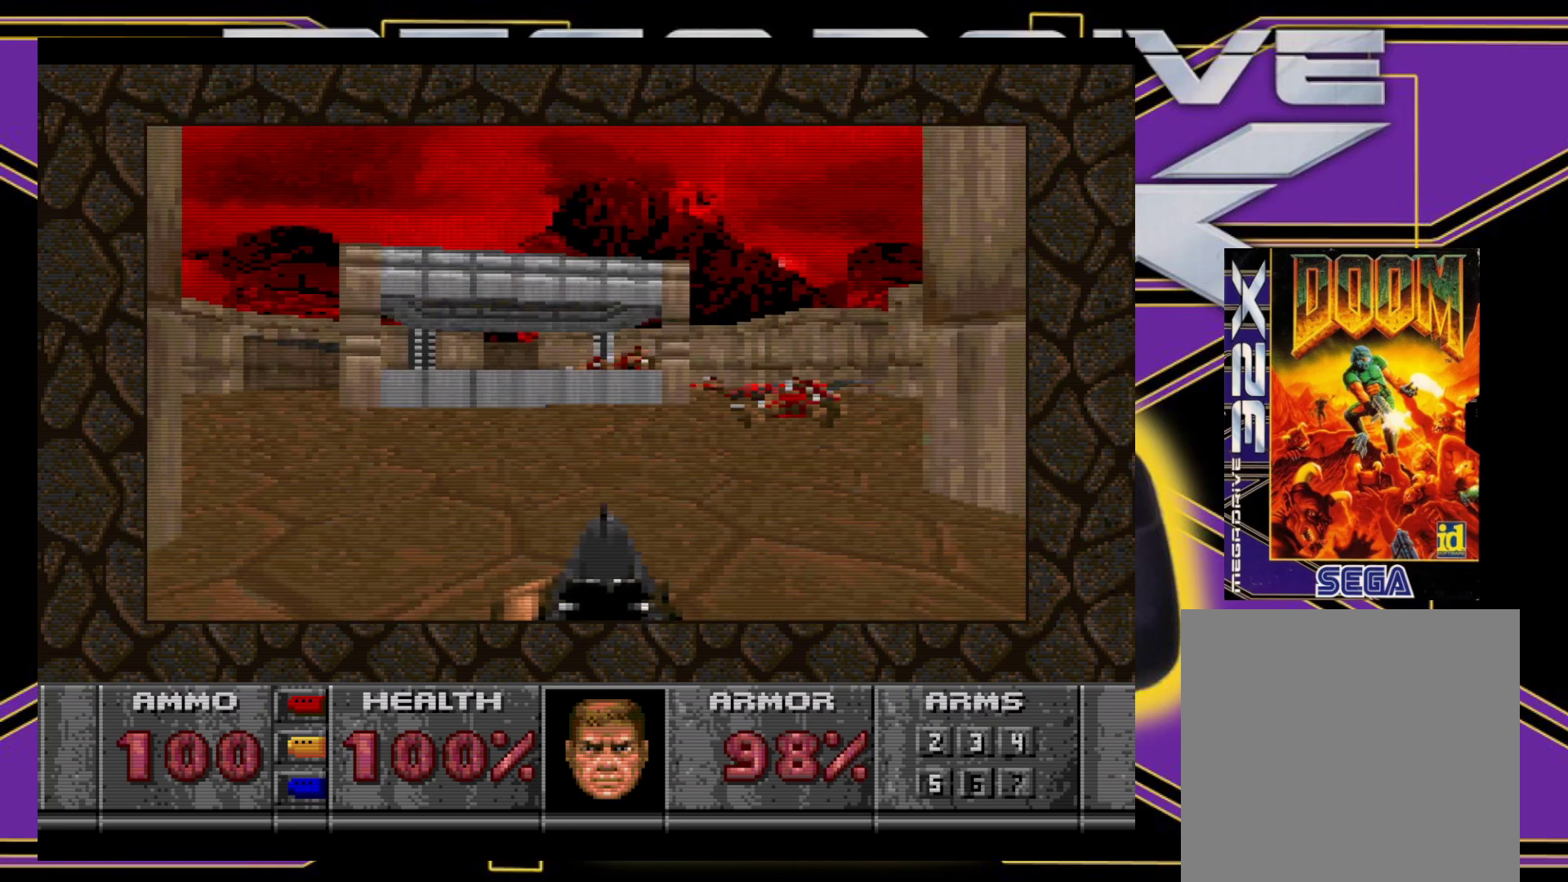
{"buttons": ["DPAD_UP"], "events": [[500, "DPAD_RIGHT", "up"]]}
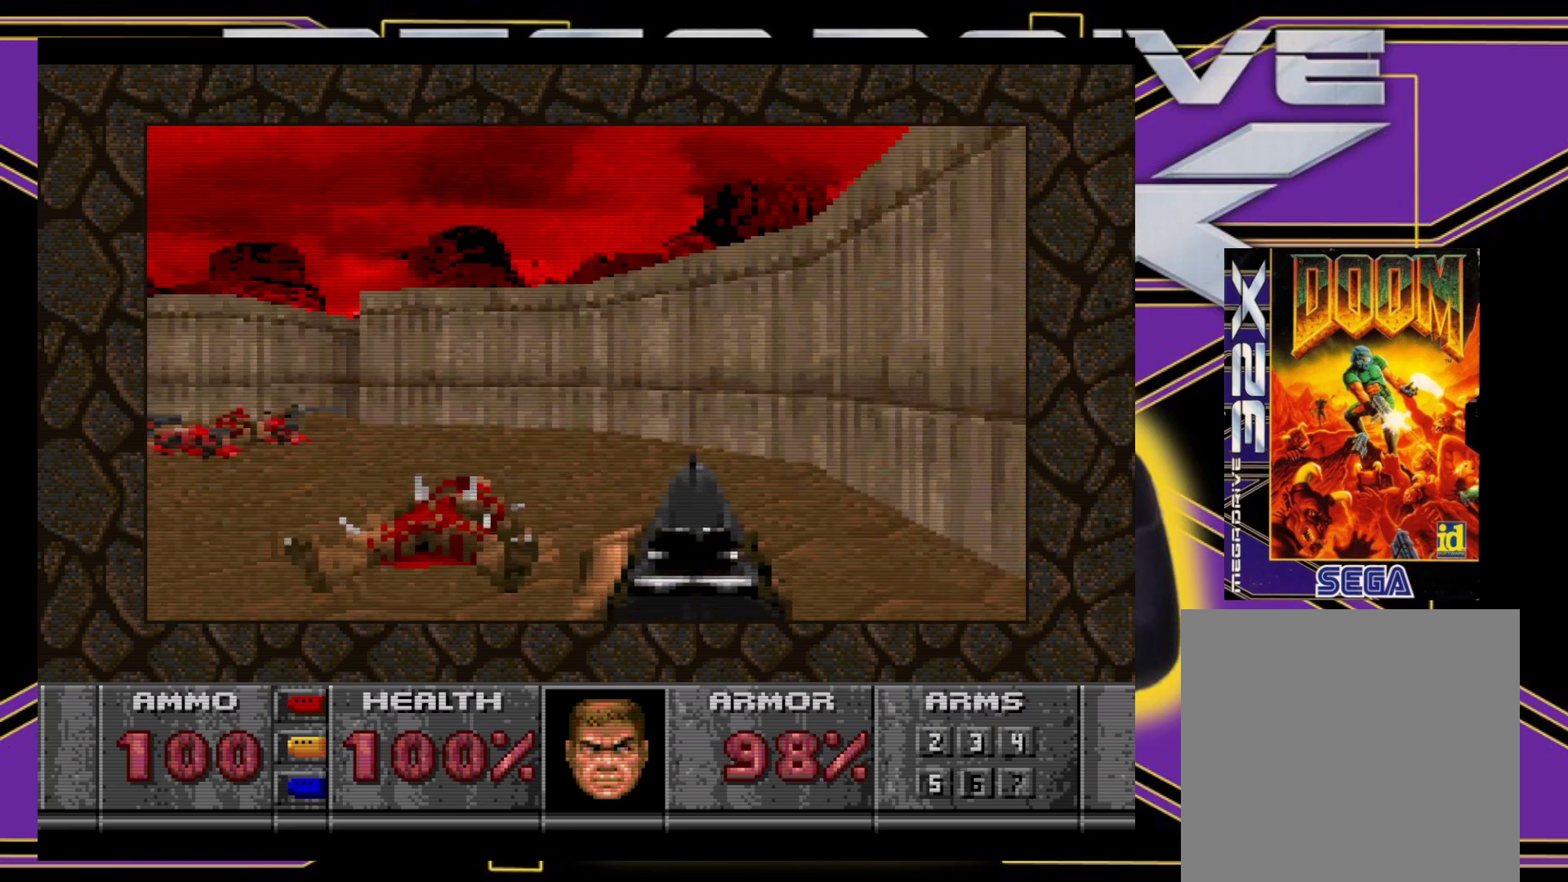
{"buttons": ["DPAD_LEFT"], "events": [[50, "DPAD_LEFT", "down"], [333, "DPAD_UP", "up"]]}
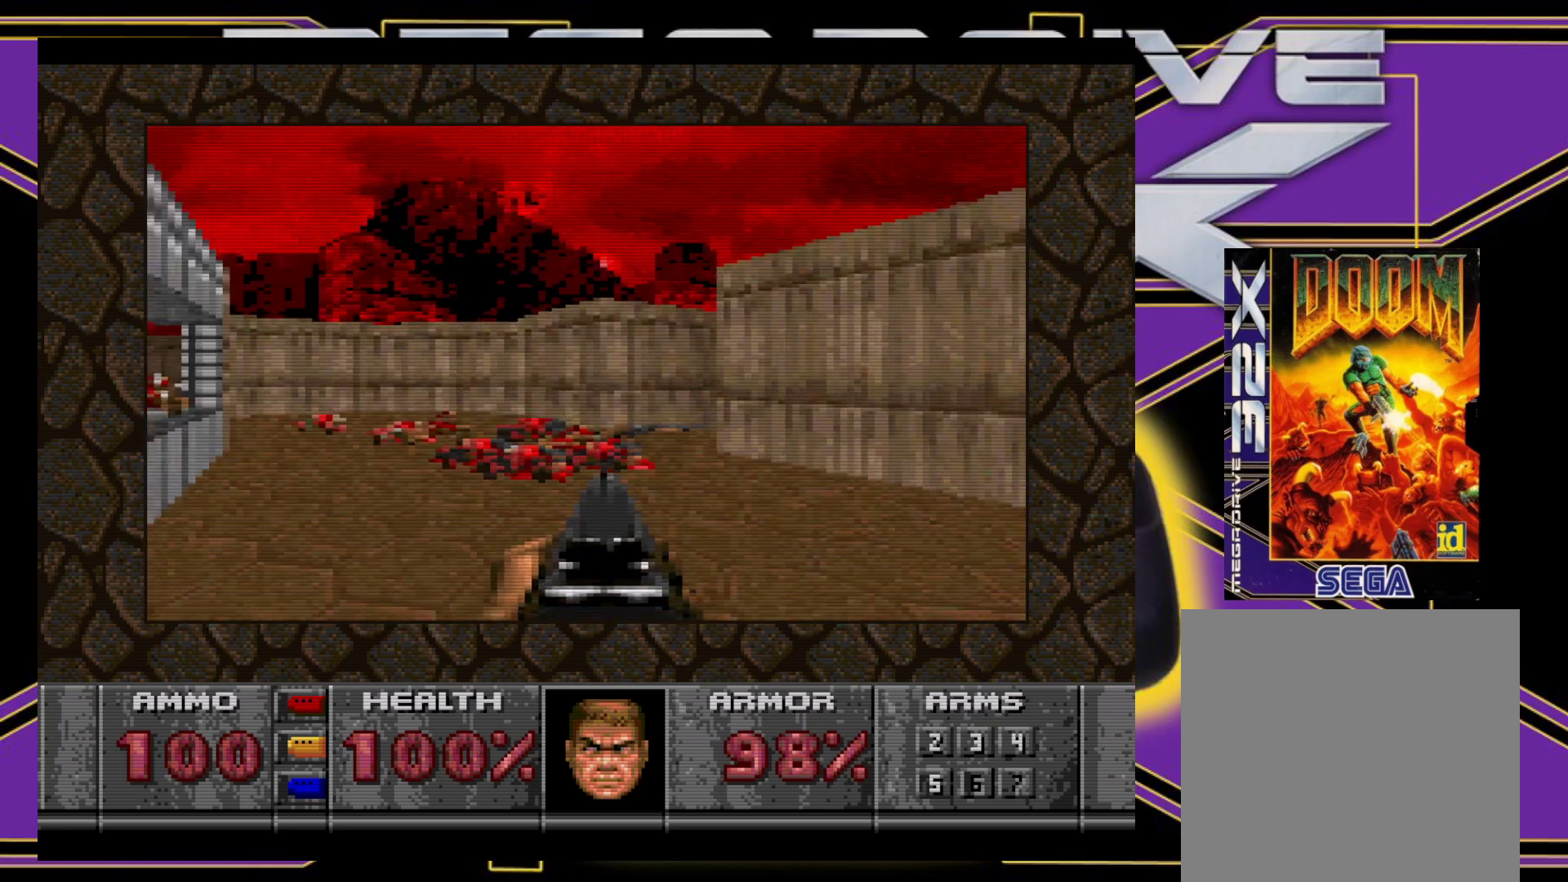
{"buttons": ["DPAD_UP", "DPAD_RIGHT"], "events": [[33, "DPAD_UP", "down"], [100, "DPAD_LEFT", "up"], [267, "DPAD_RIGHT", "down"]]}
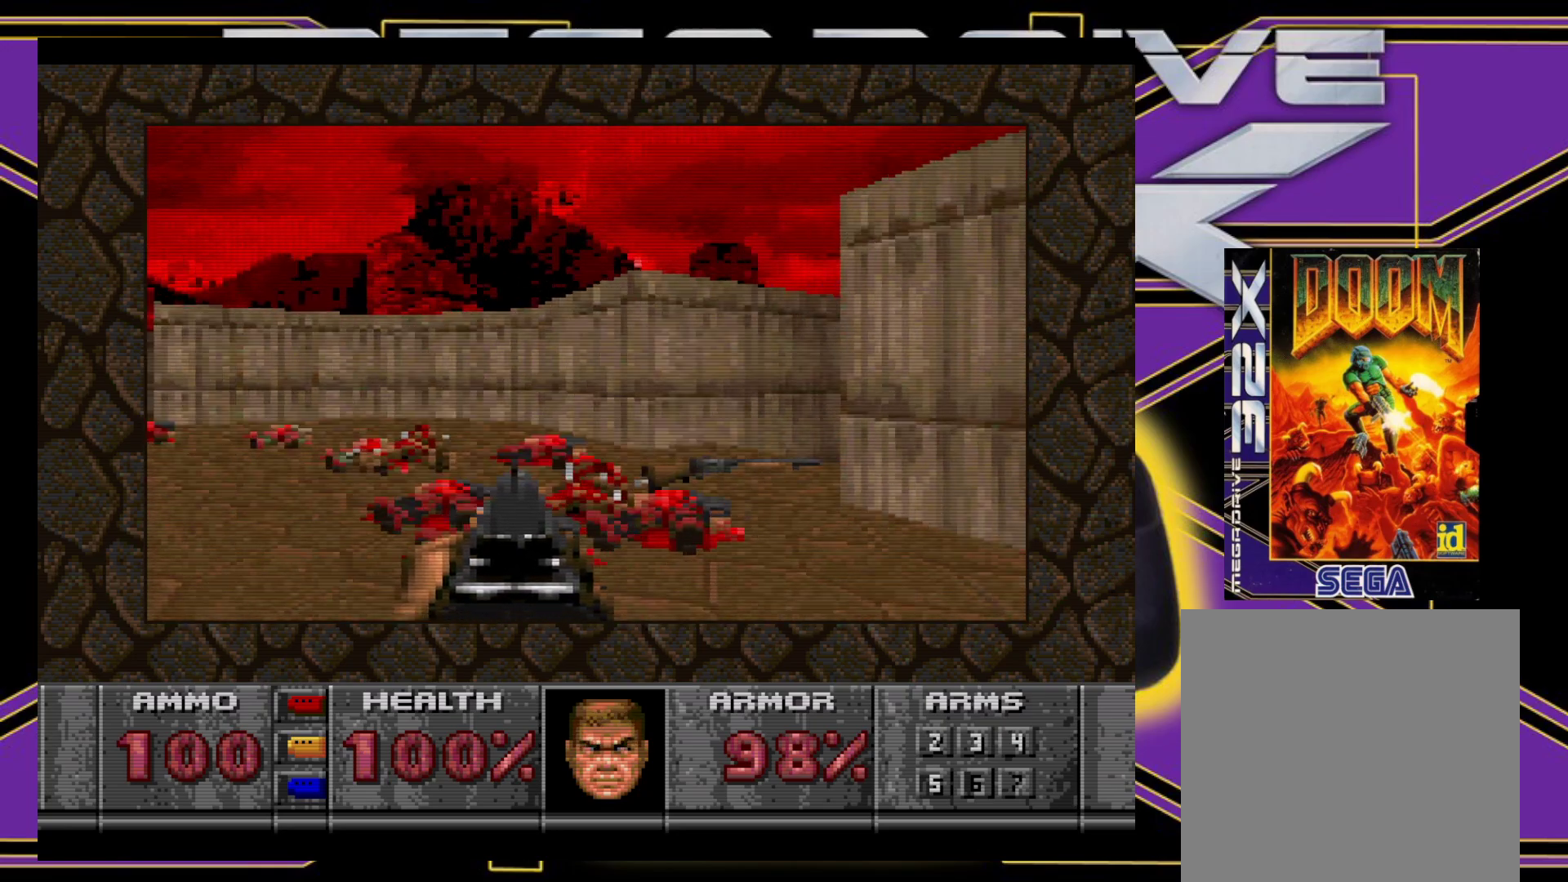
{"buttons": ["DPAD_UP", "DPAD_RIGHT"], "events": [[217, "DPAD_RIGHT", "up"], [217, "DPAD_UP", "up"], [400, "DPAD_RIGHT", "down"], [400, "DPAD_UP", "down"]]}
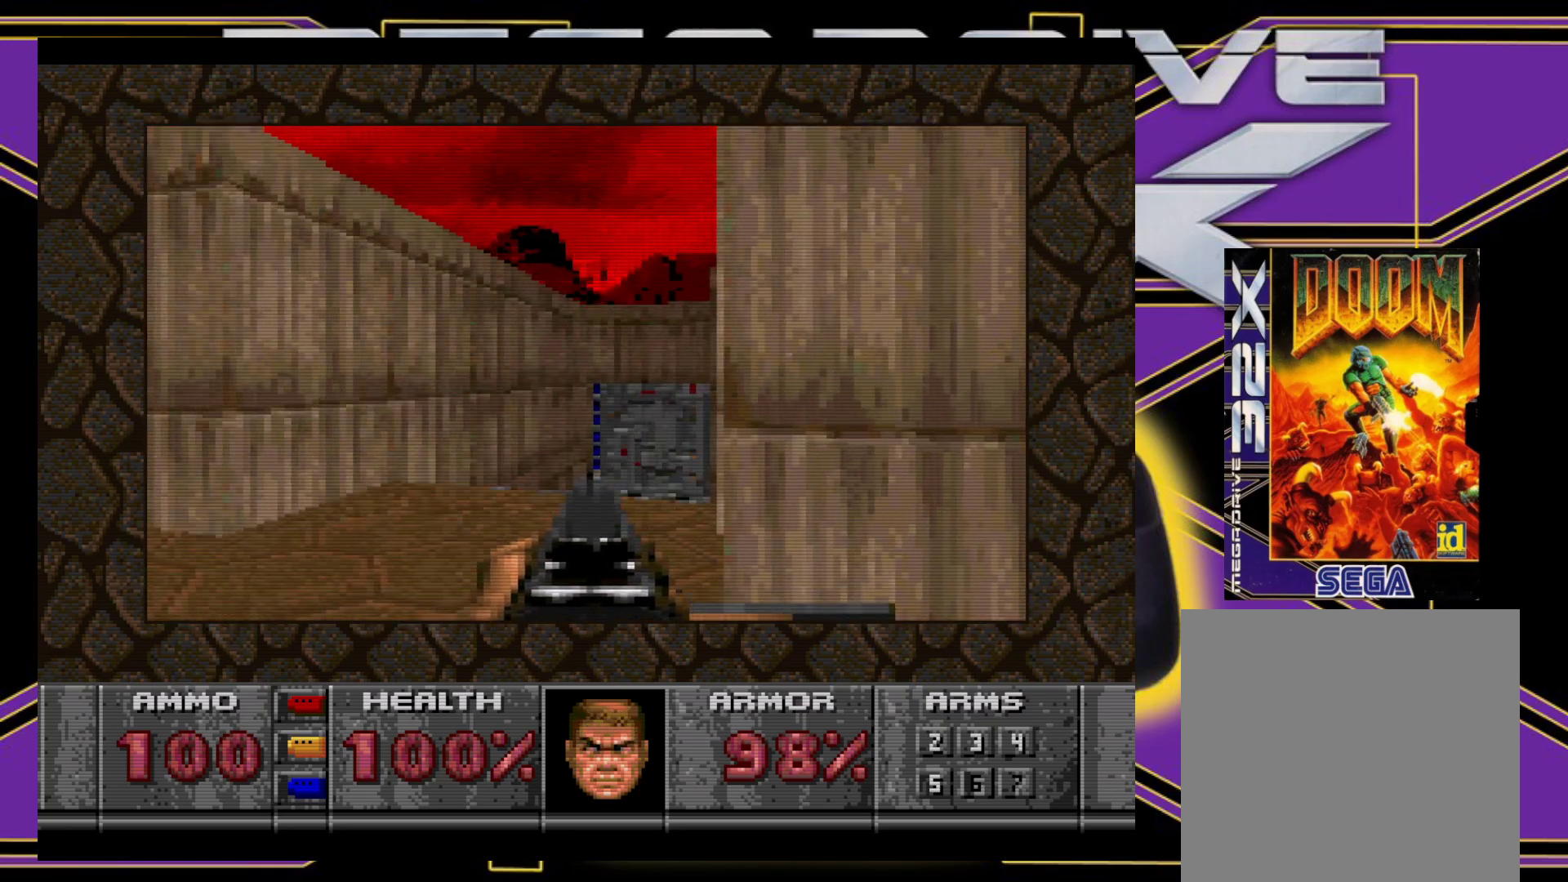
{"buttons": ["DPAD_UP", "DPAD_RIGHT"], "events": [[67, "DPAD_RIGHT", "up"], [250, "DPAD_RIGHT", "down"], [317, "DPAD_RIGHT", "up"], [500, "DPAD_RIGHT", "down"]]}
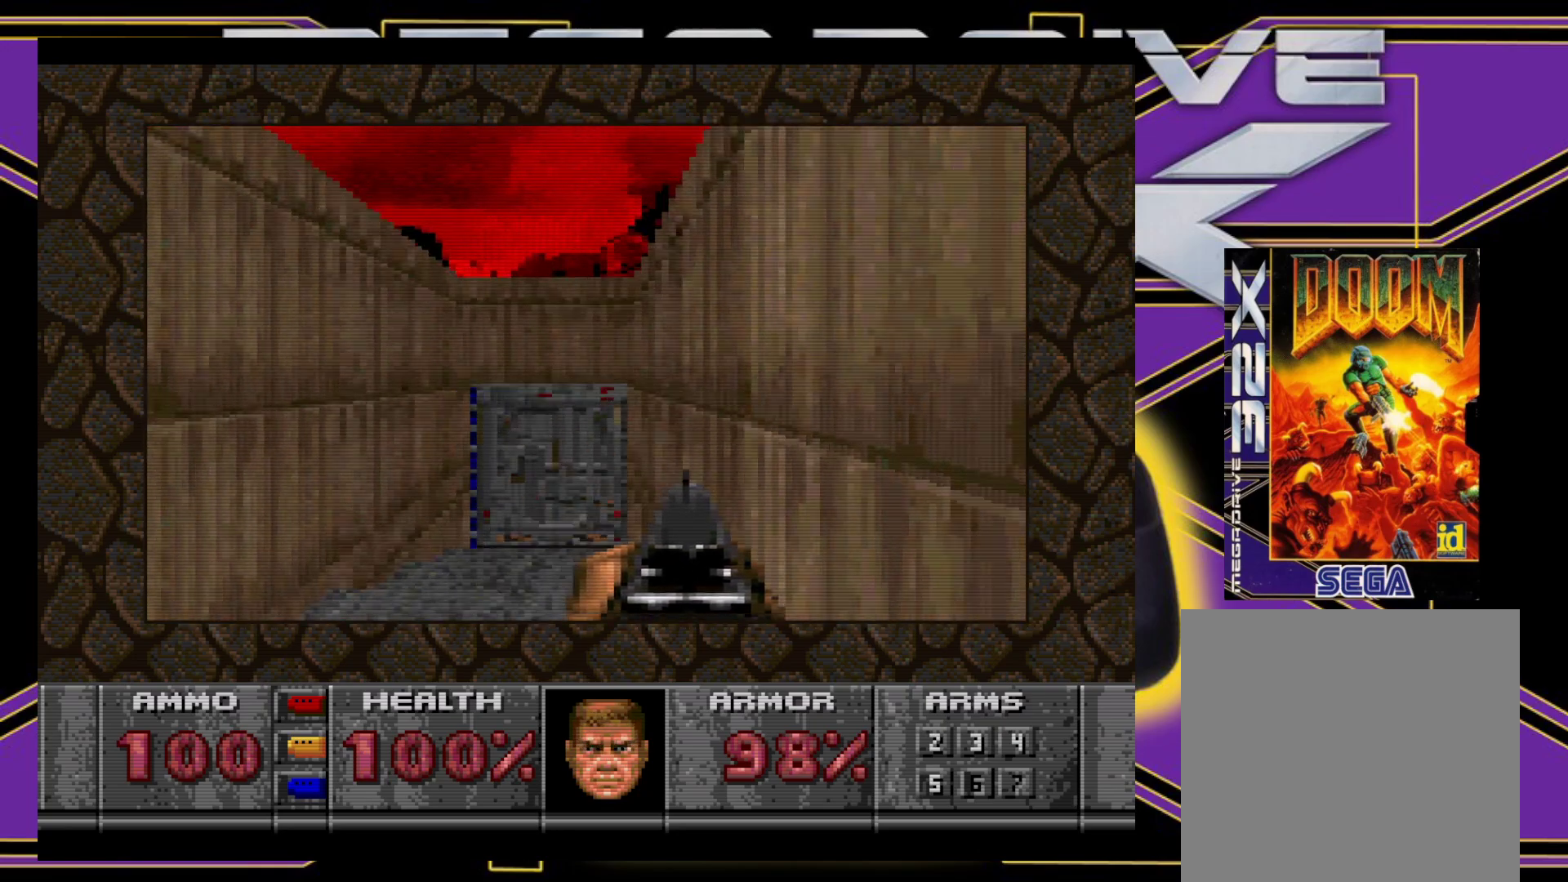
{"buttons": ["DPAD_UP", "DPAD_LEFT"], "events": [[100, "DPAD_RIGHT", "up"], [417, "DPAD_LEFT", "down"]]}
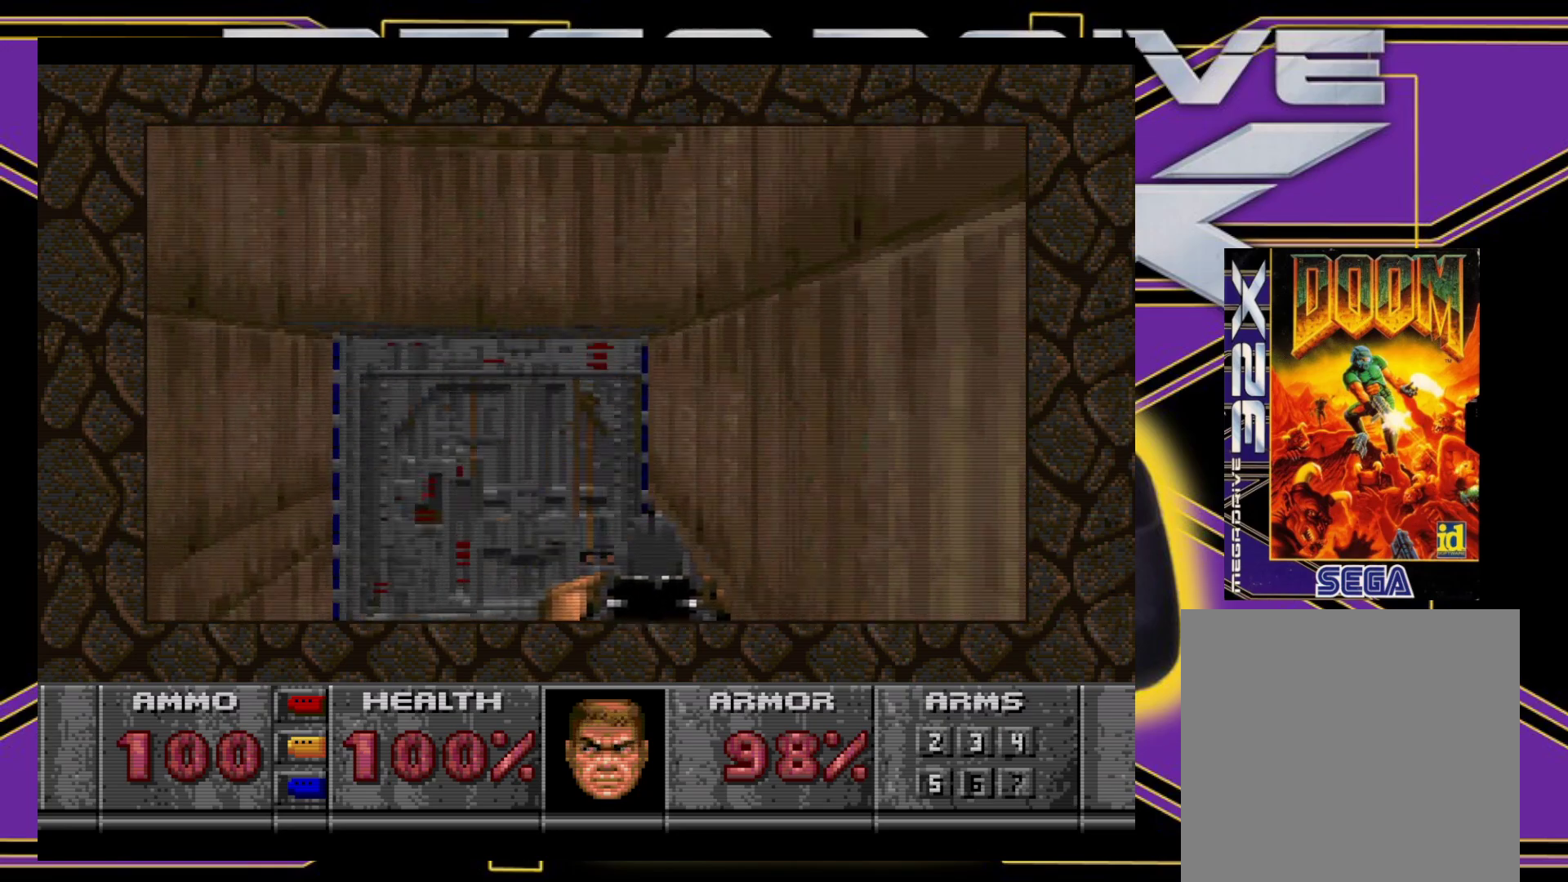
{"buttons": ["B"], "events": [[50, "DPAD_LEFT", "up"], [400, "DPAD_UP", "up"], [433, "B", "down"]]}
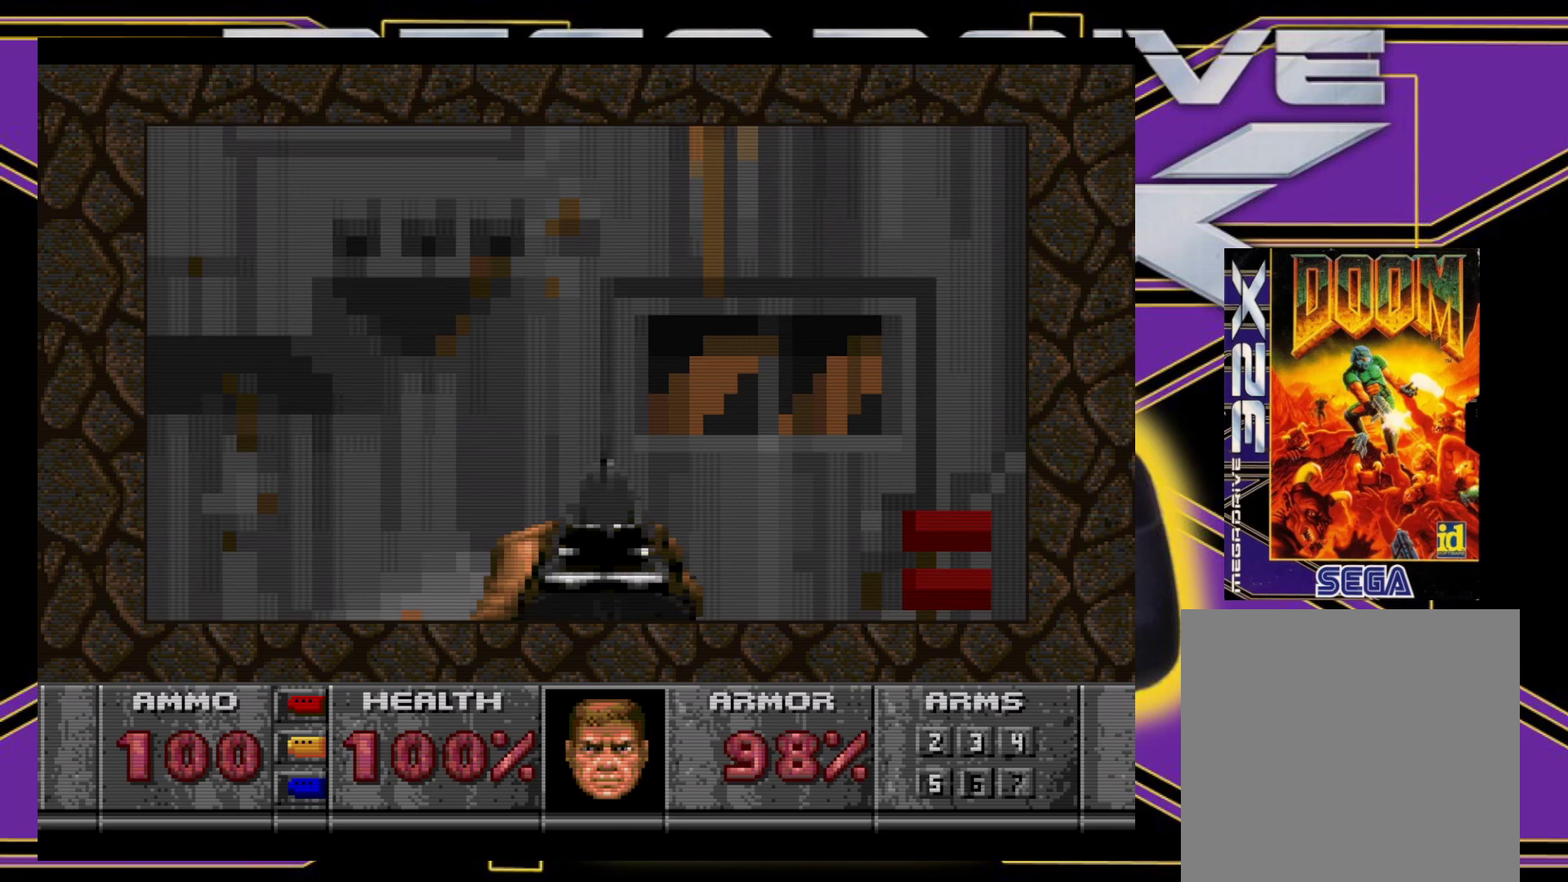
{"buttons": [], "events": [[50, "B", "up"]]}
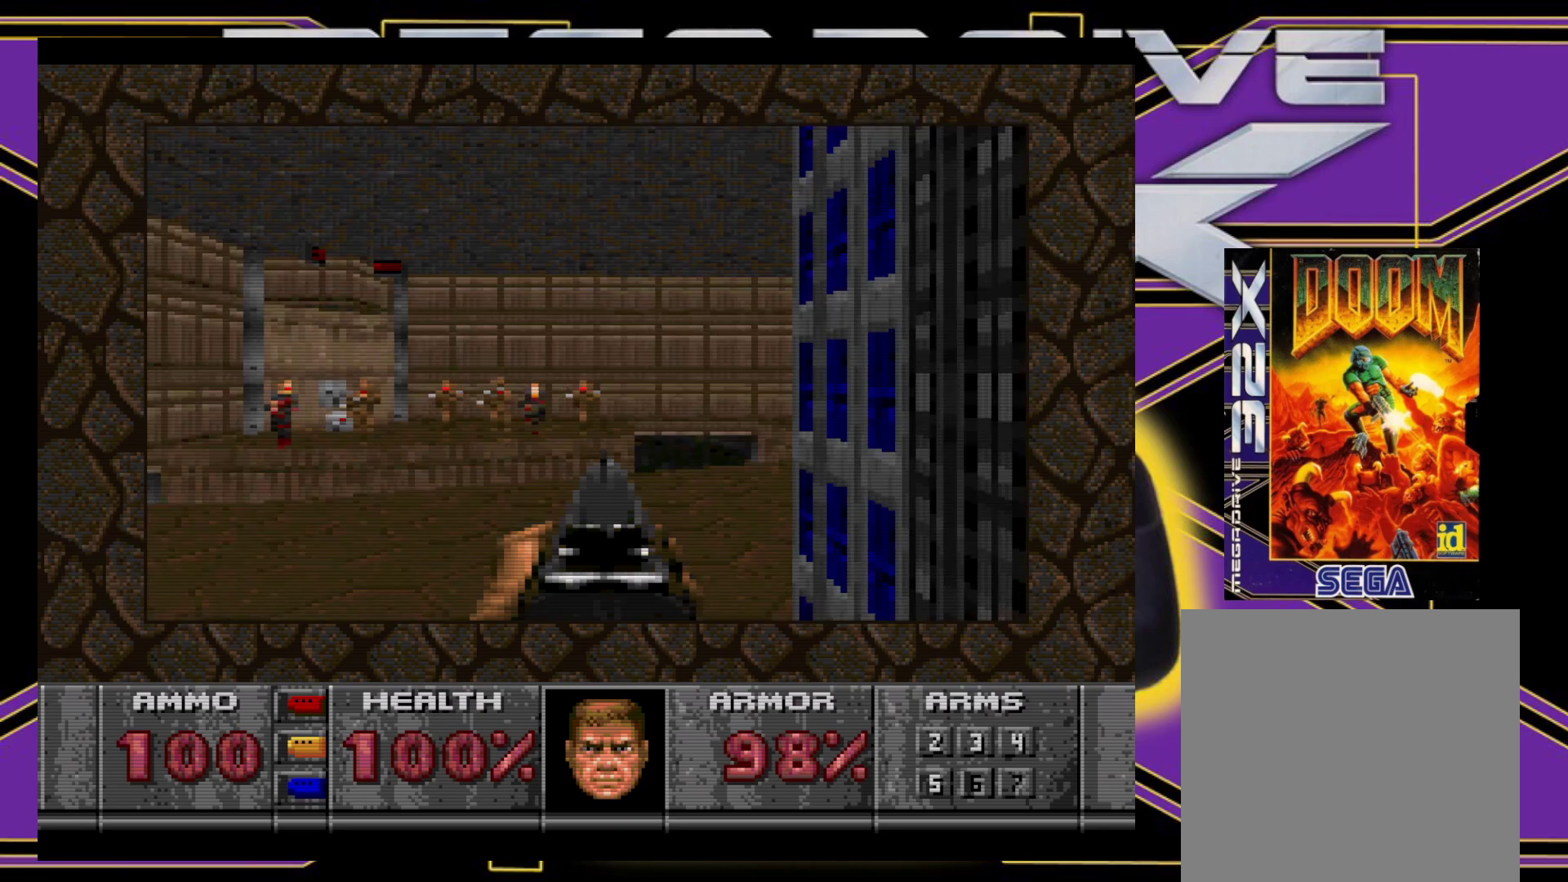
{"buttons": ["A", "DPAD_DOWN"], "events": [[150, "DPAD_LEFT", "down"], [217, "A", "down"], [233, "DPAD_LEFT", "up"], [500, "DPAD_DOWN", "down"]]}
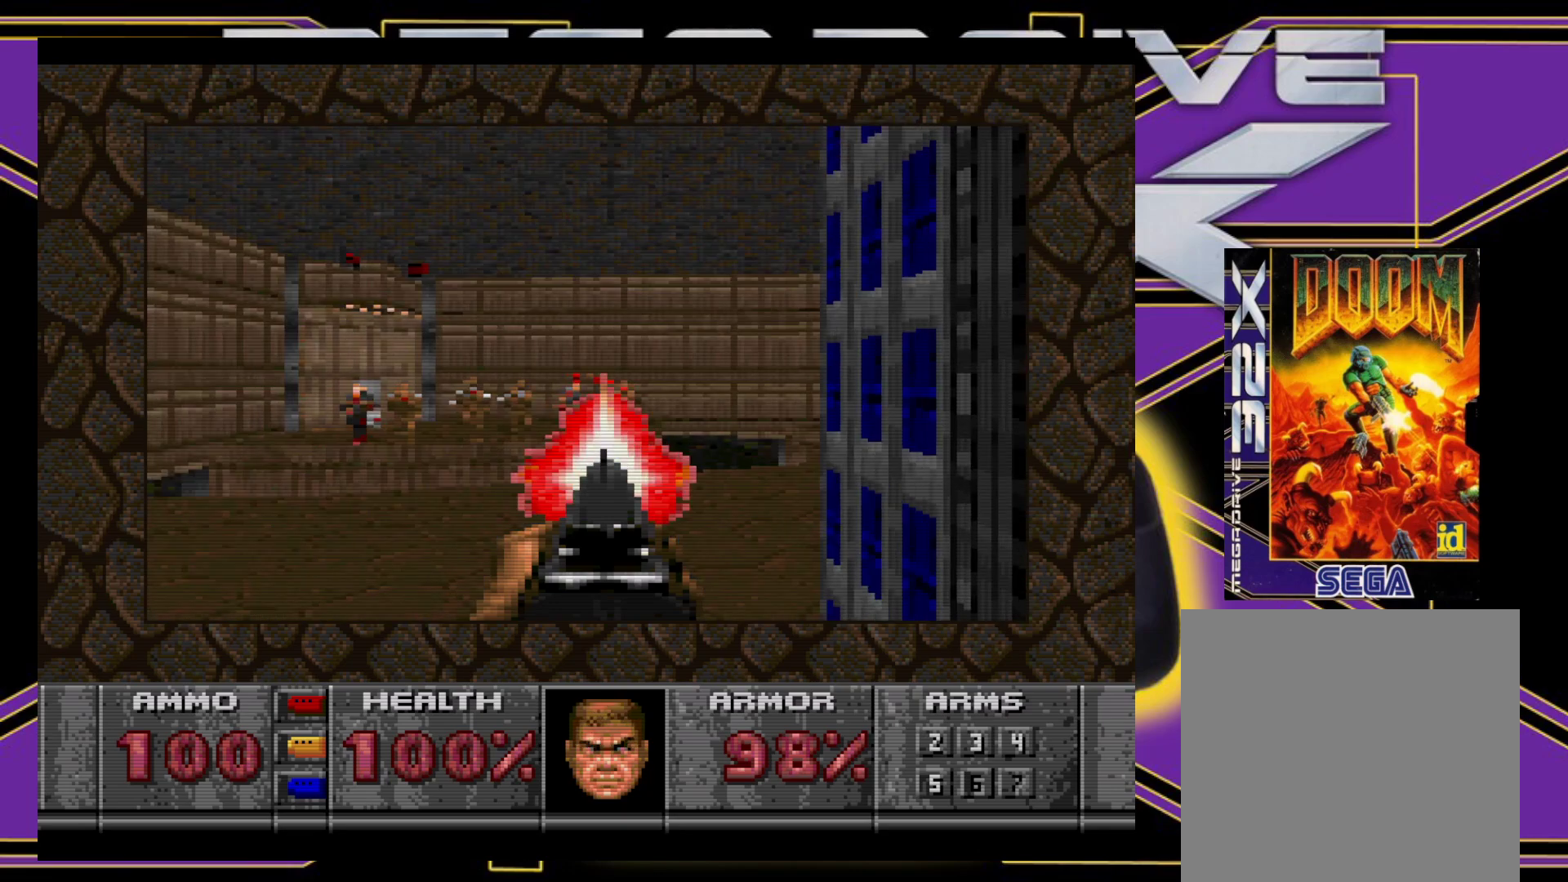
{"buttons": ["A"], "events": [[350, "DPAD_DOWN", "up"]]}
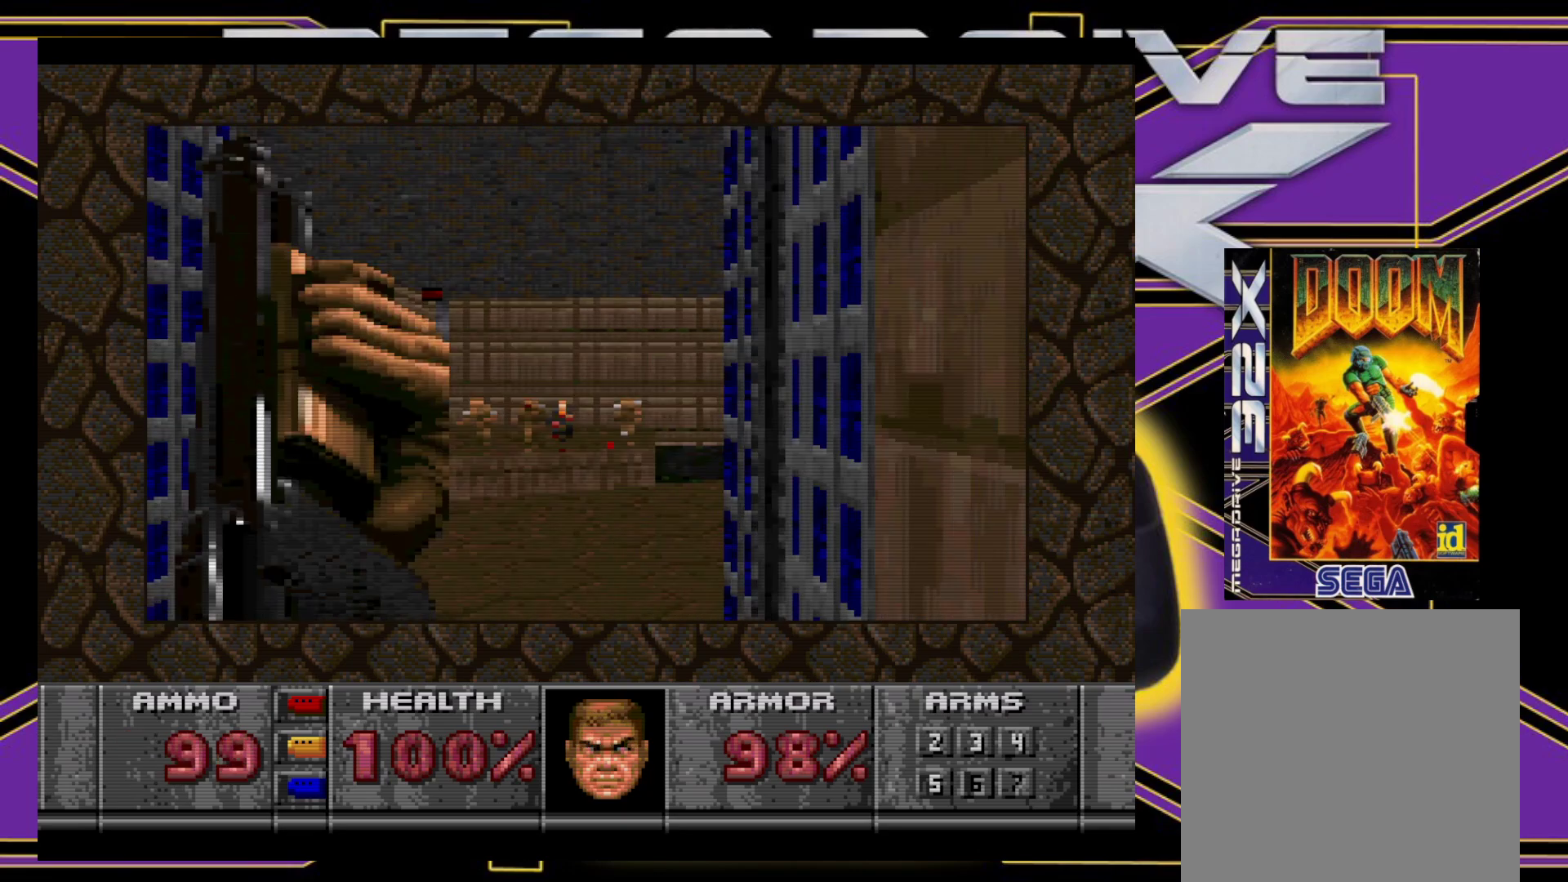
{"buttons": ["A"], "events": [[50, "DPAD_LEFT", "down"], [133, "DPAD_LEFT", "up"], [350, "DPAD_DOWN", "down"], [500, "DPAD_DOWN", "up"]]}
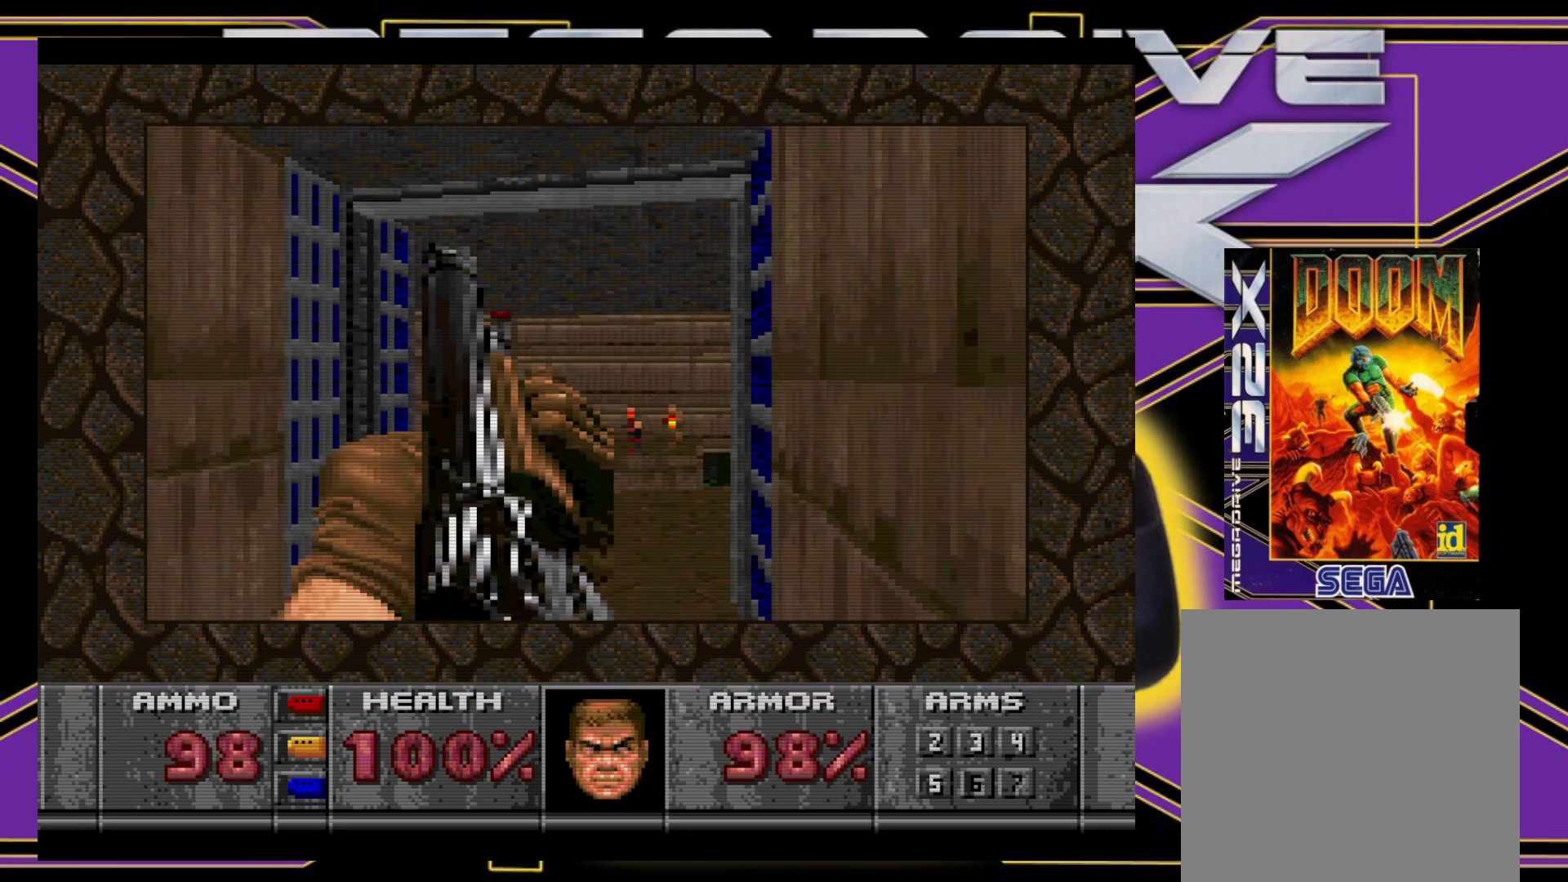
{"buttons": ["A"], "events": [[283, "DPAD_DOWN", "down"], [450, "DPAD_DOWN", "up"]]}
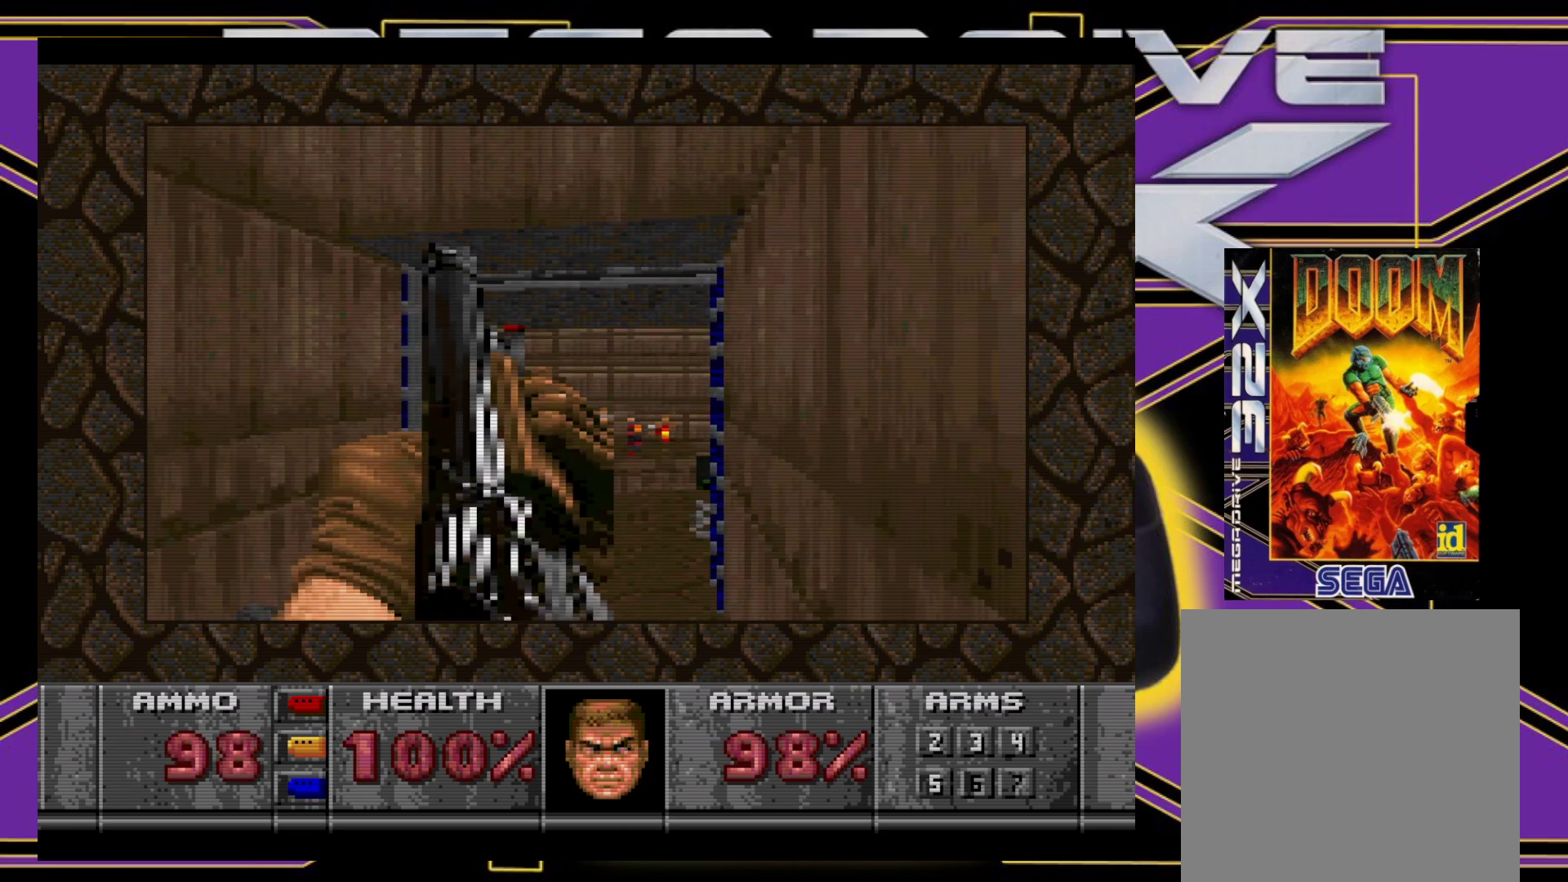
{"buttons": ["DPAD_DOWN"], "events": [[50, "DPAD_DOWN", "down"], [167, "DPAD_DOWN", "up"], [250, "DPAD_DOWN", "down"], [317, "A", "up"]]}
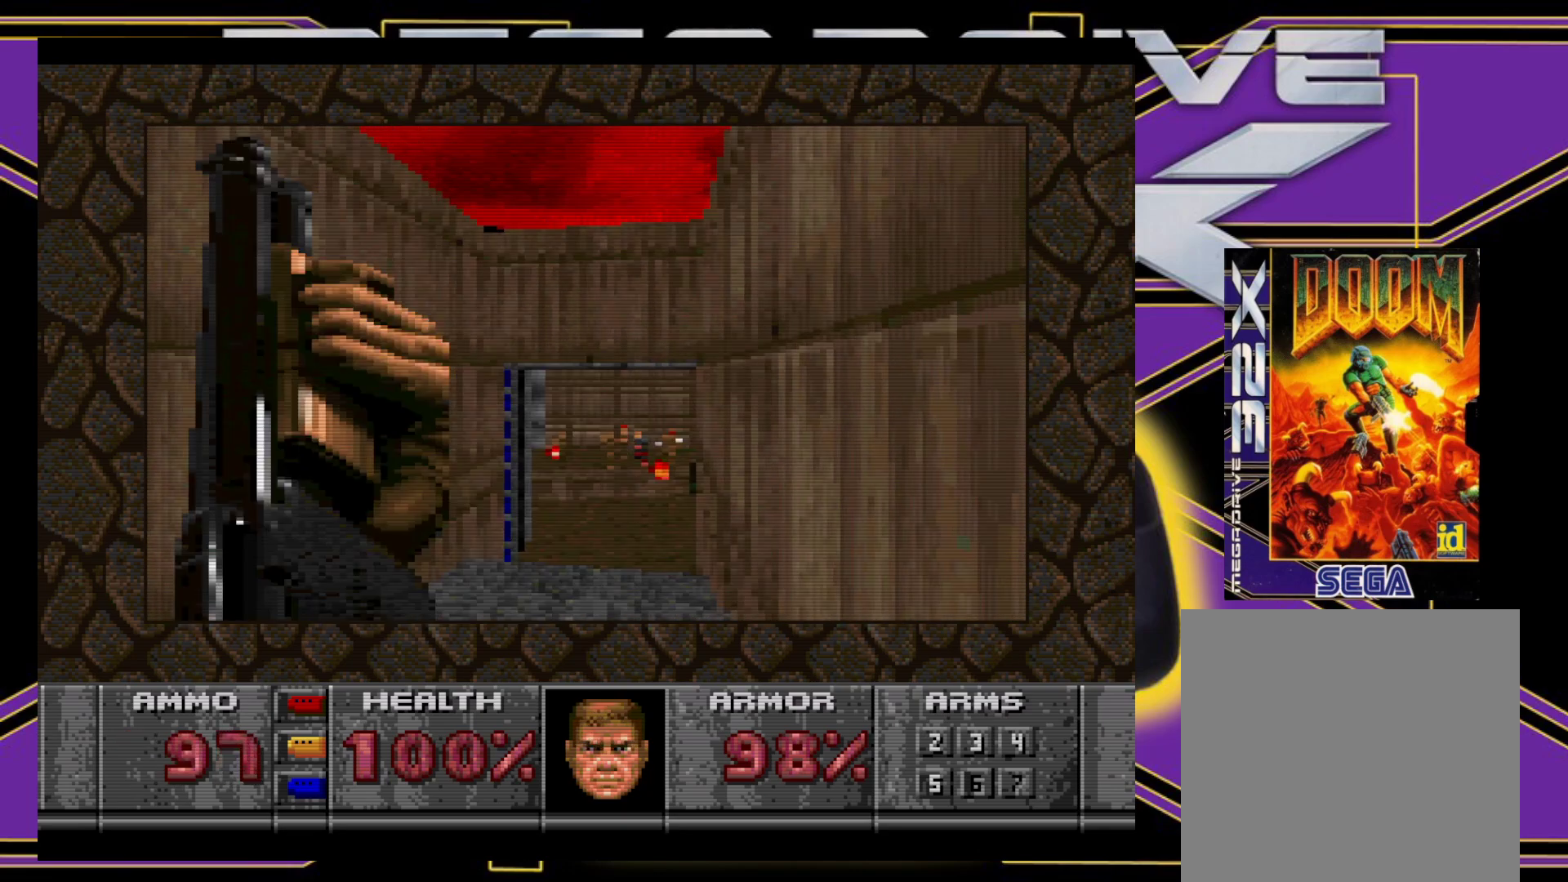
{"buttons": ["DPAD_DOWN"], "events": [[167, "DPAD_DOWN", "up"], [483, "DPAD_DOWN", "down"]]}
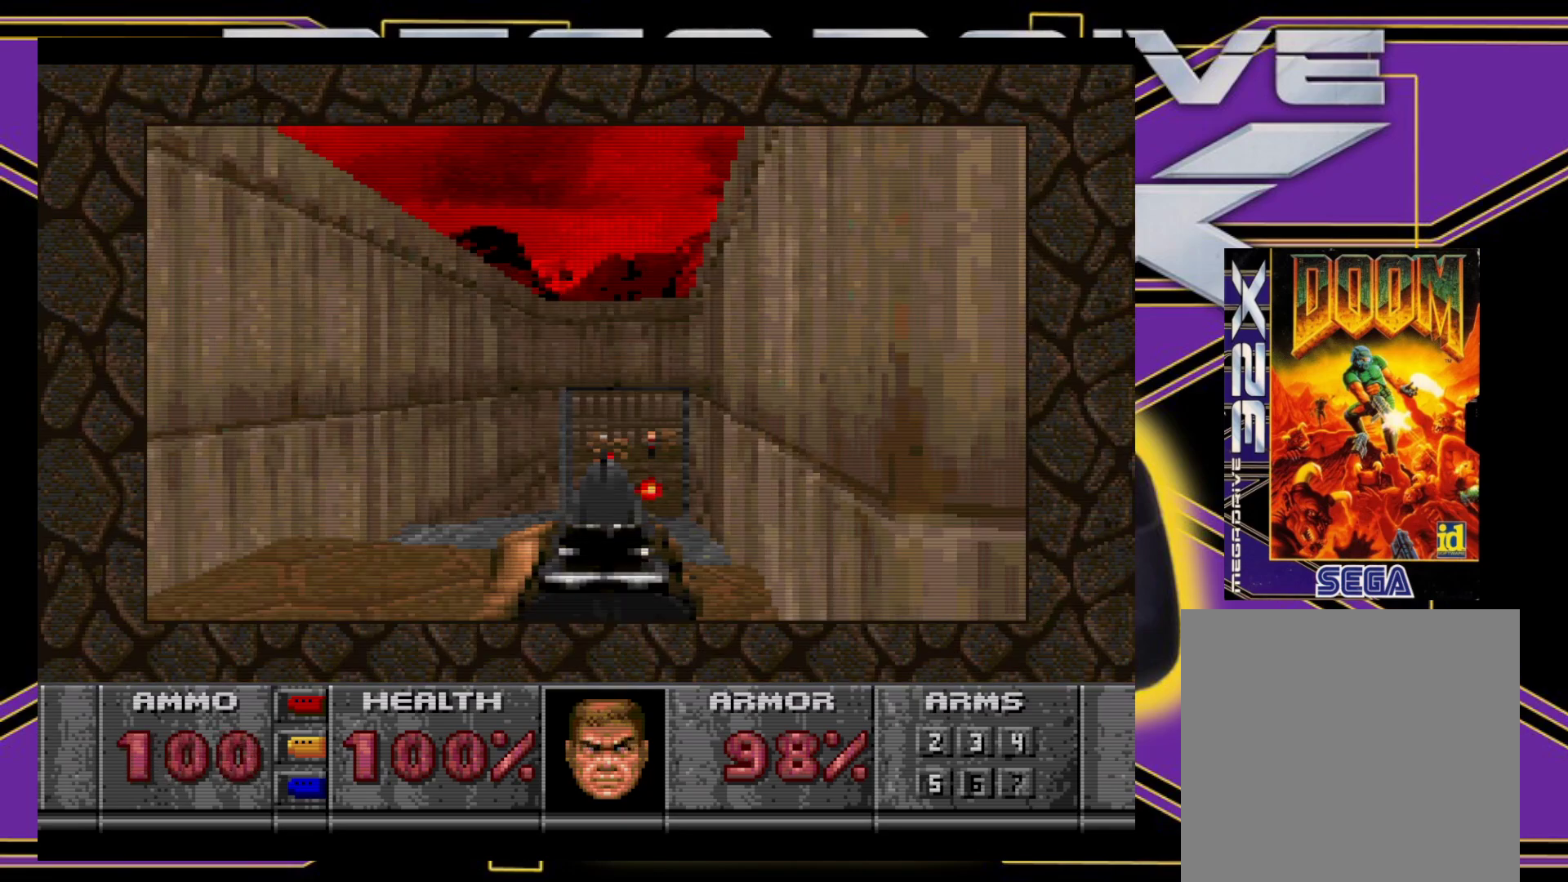
{"buttons": ["L1"], "events": [[100, "L1", "down"], [200, "L1", "up"], [233, "DPAD_DOWN", "up"], [400, "L1", "down"]]}
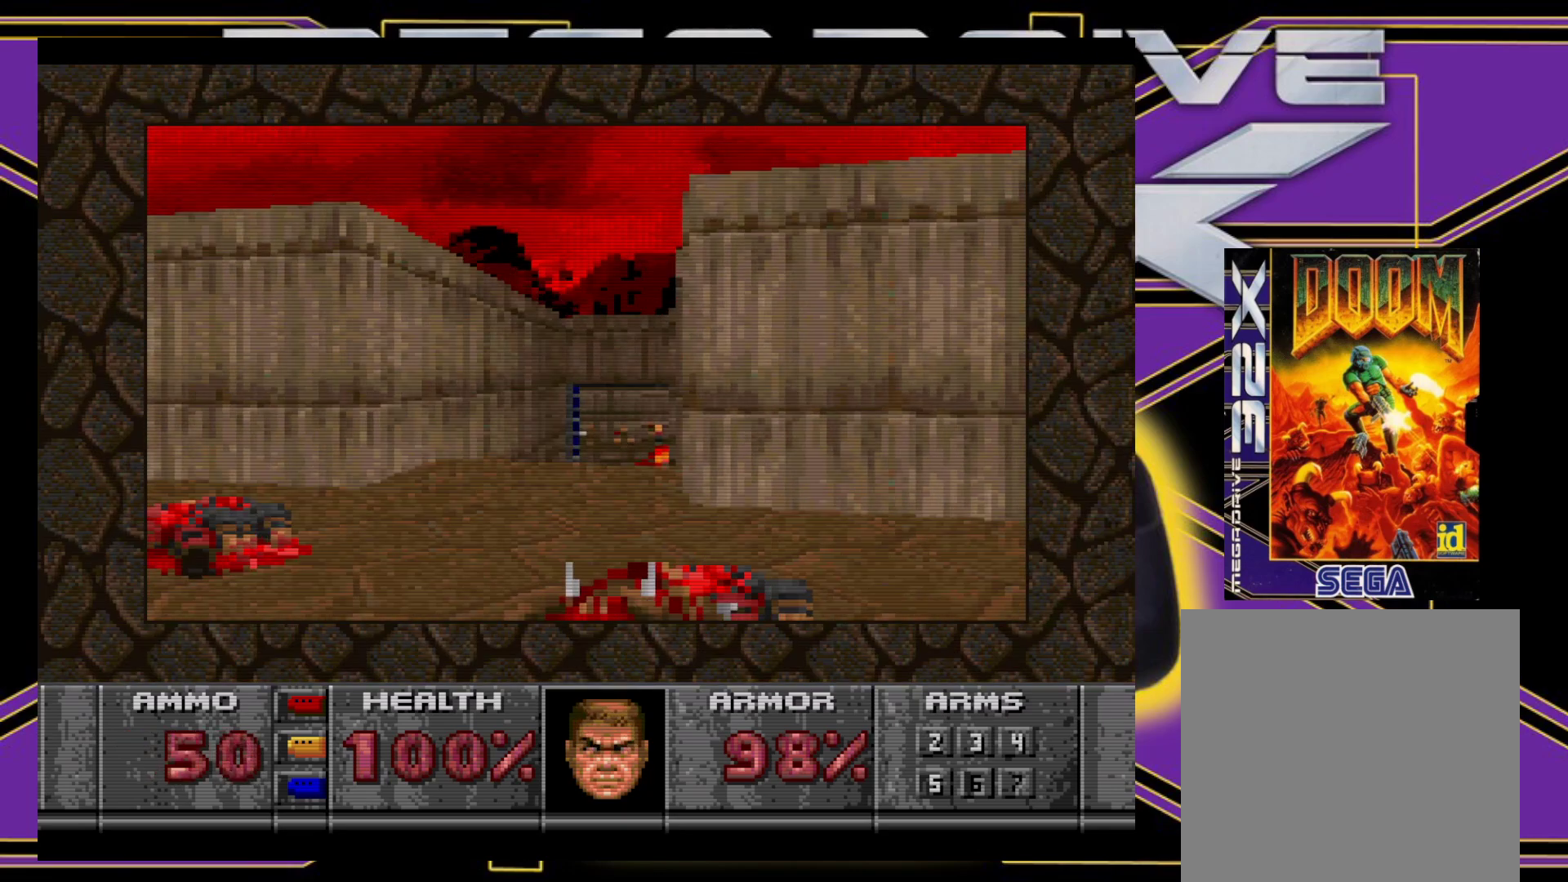
{"buttons": [], "events": [[17, "L1", "up"]]}
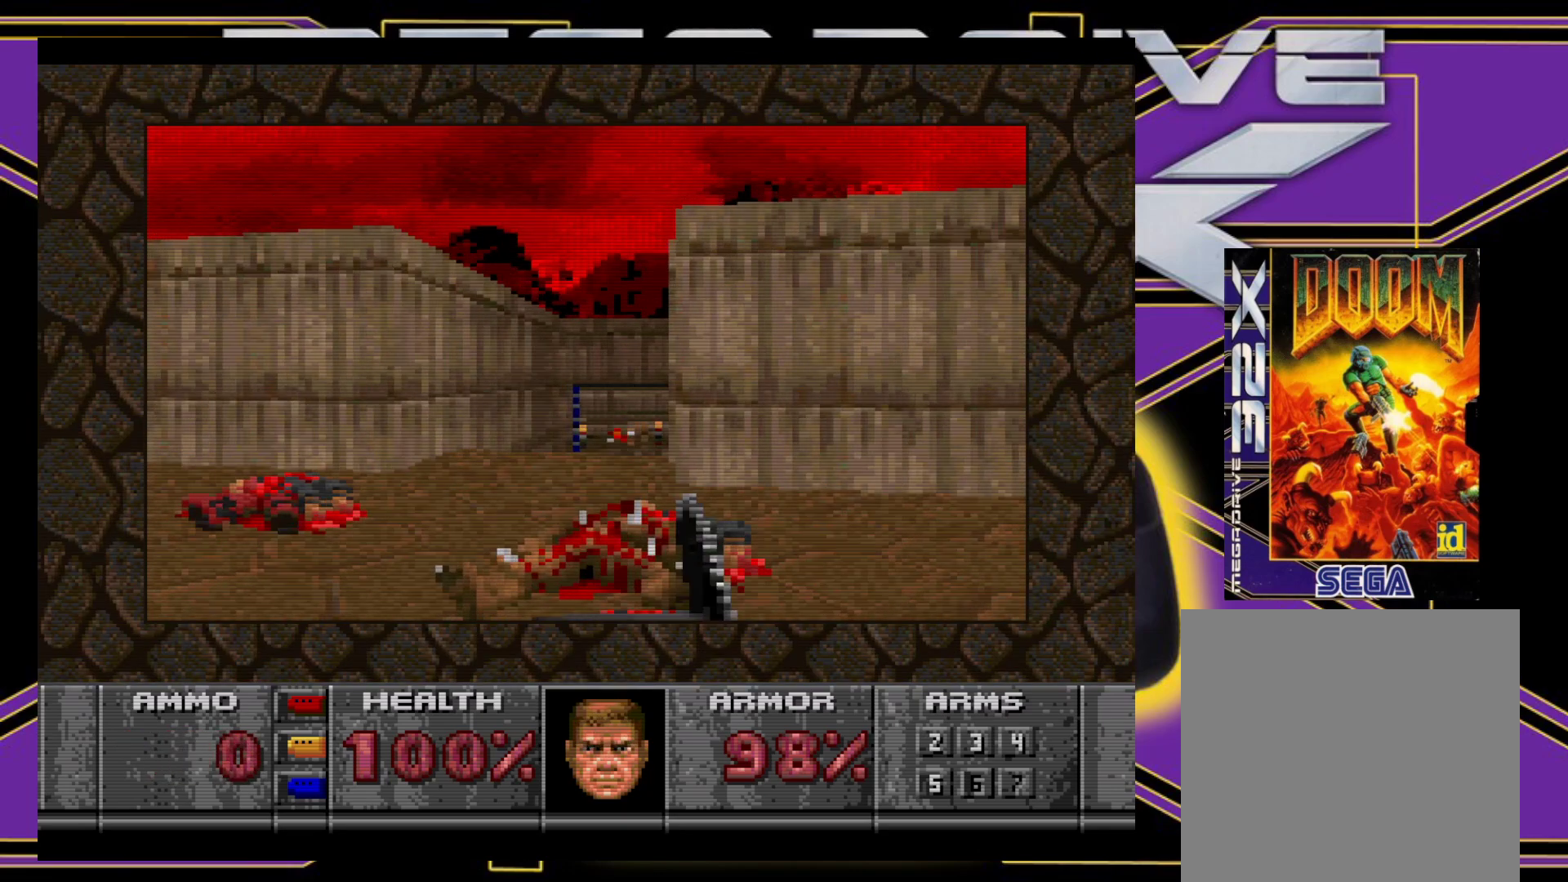
{"buttons": [], "events": []}
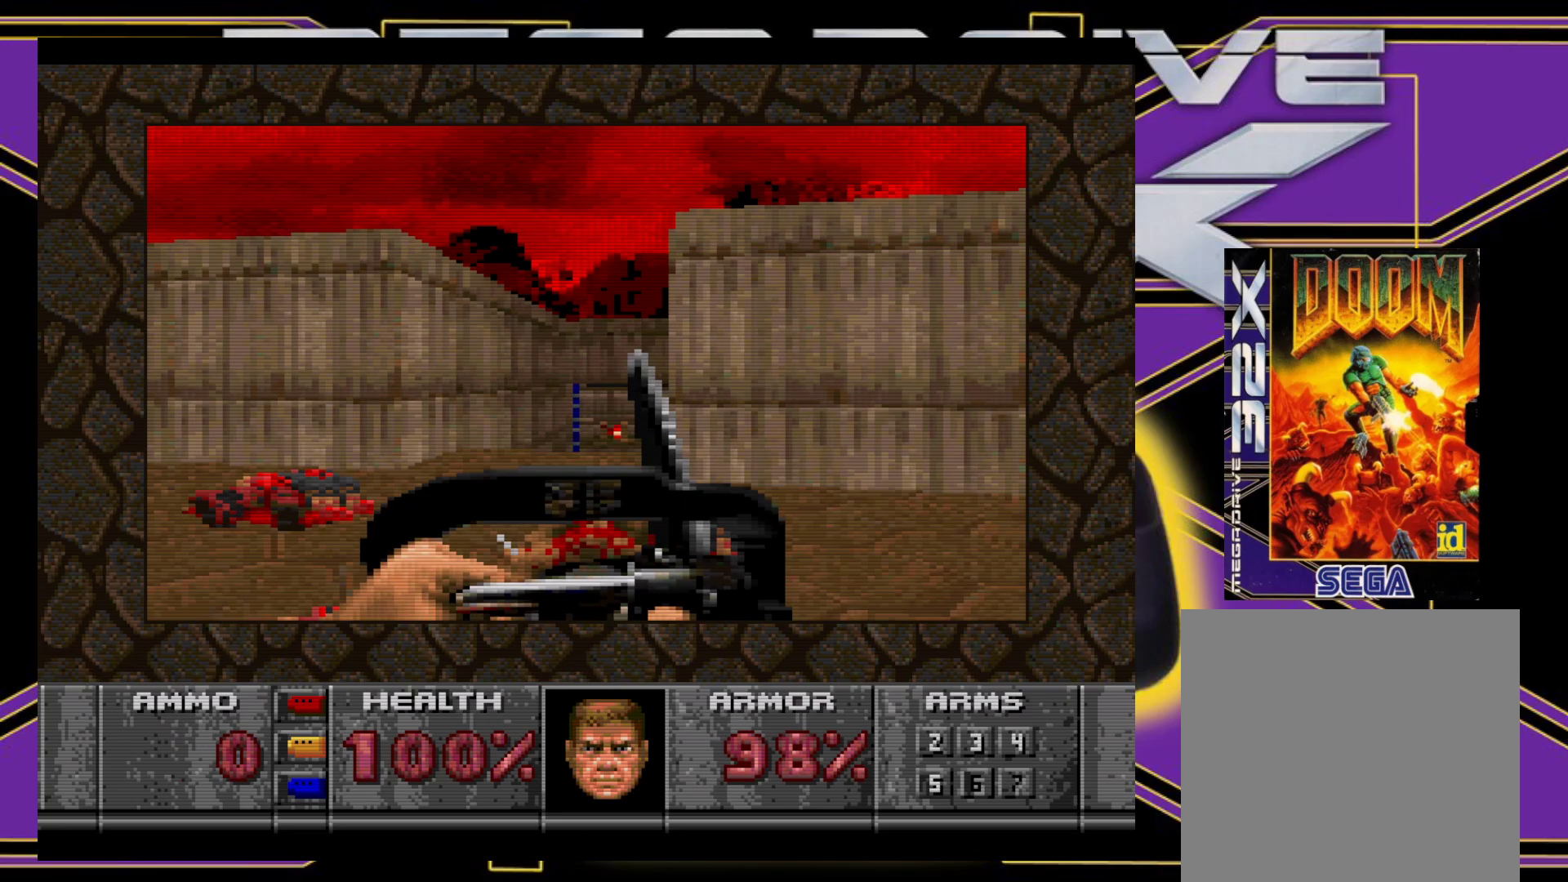
{"buttons": ["R1"], "events": [[433, "R1", "down"]]}
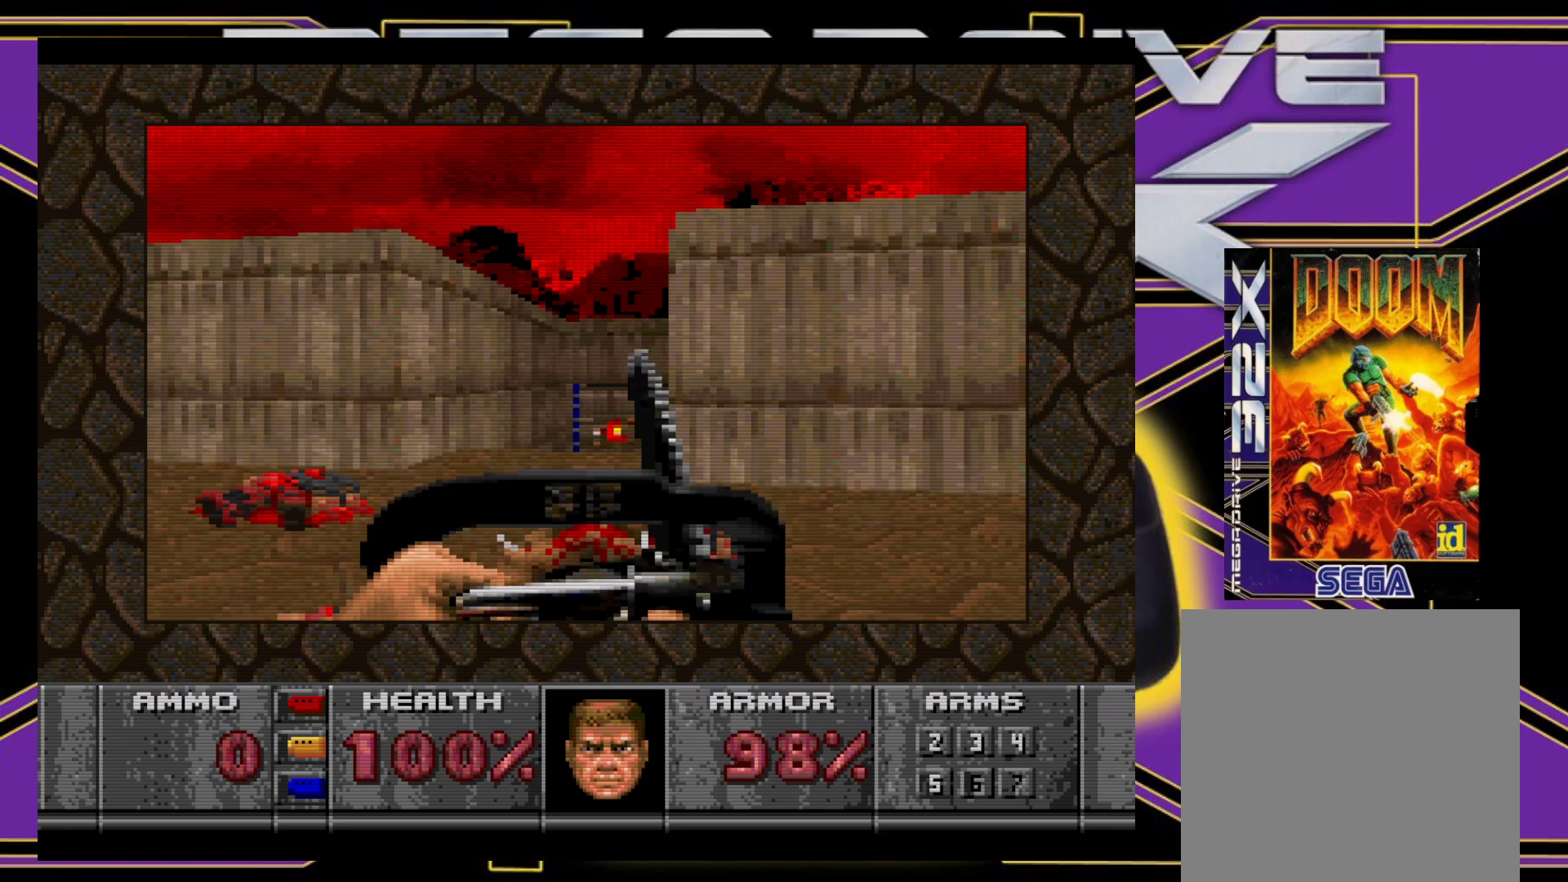
{"buttons": [], "events": [[33, "R1", "up"]]}
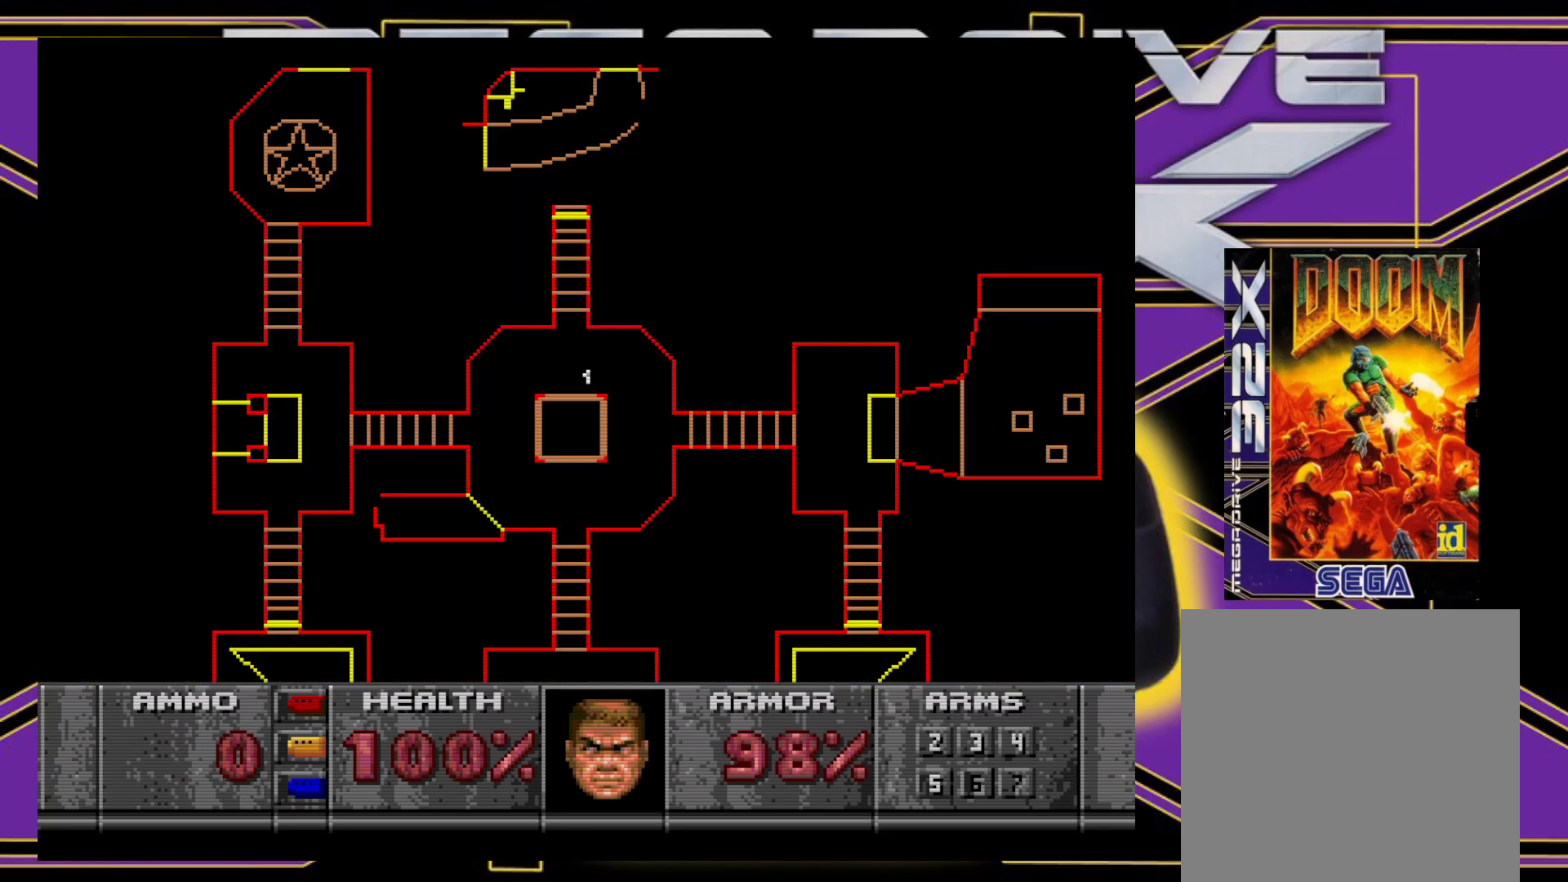
{"buttons": ["B", "DPAD_DOWN", "DPAD_RIGHT"], "events": [[150, "R1", "down"], [267, "R1", "up"], [433, "DPAD_DOWN", "down"], [433, "DPAD_RIGHT", "down"], [500, "B", "down"]]}
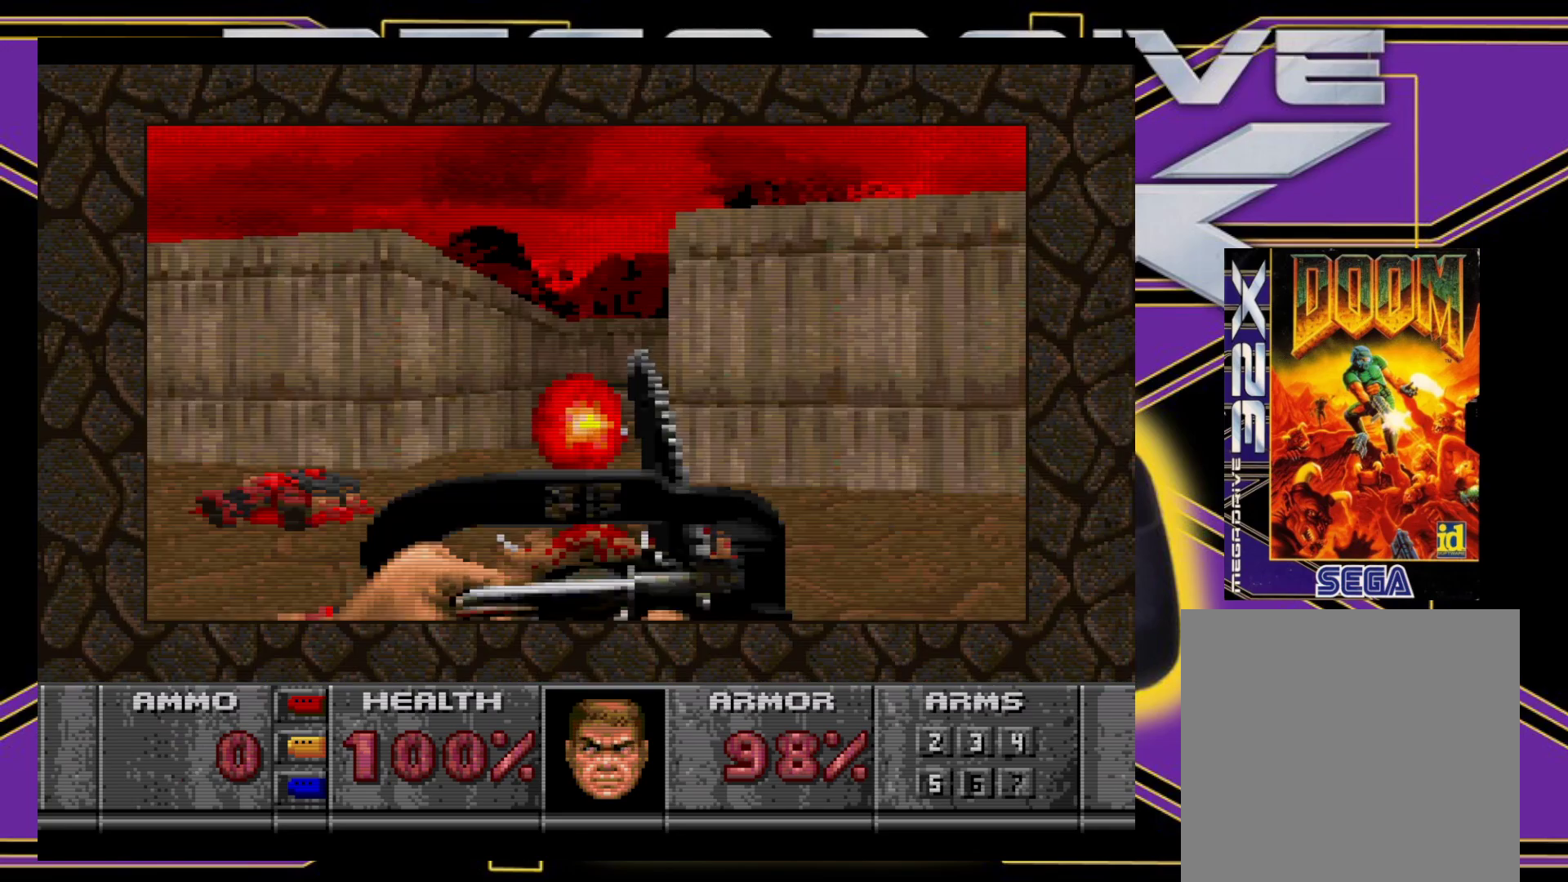
{"buttons": [], "events": [[367, "DPAD_DOWN", "up"], [383, "B", "up"], [383, "DPAD_RIGHT", "up"]]}
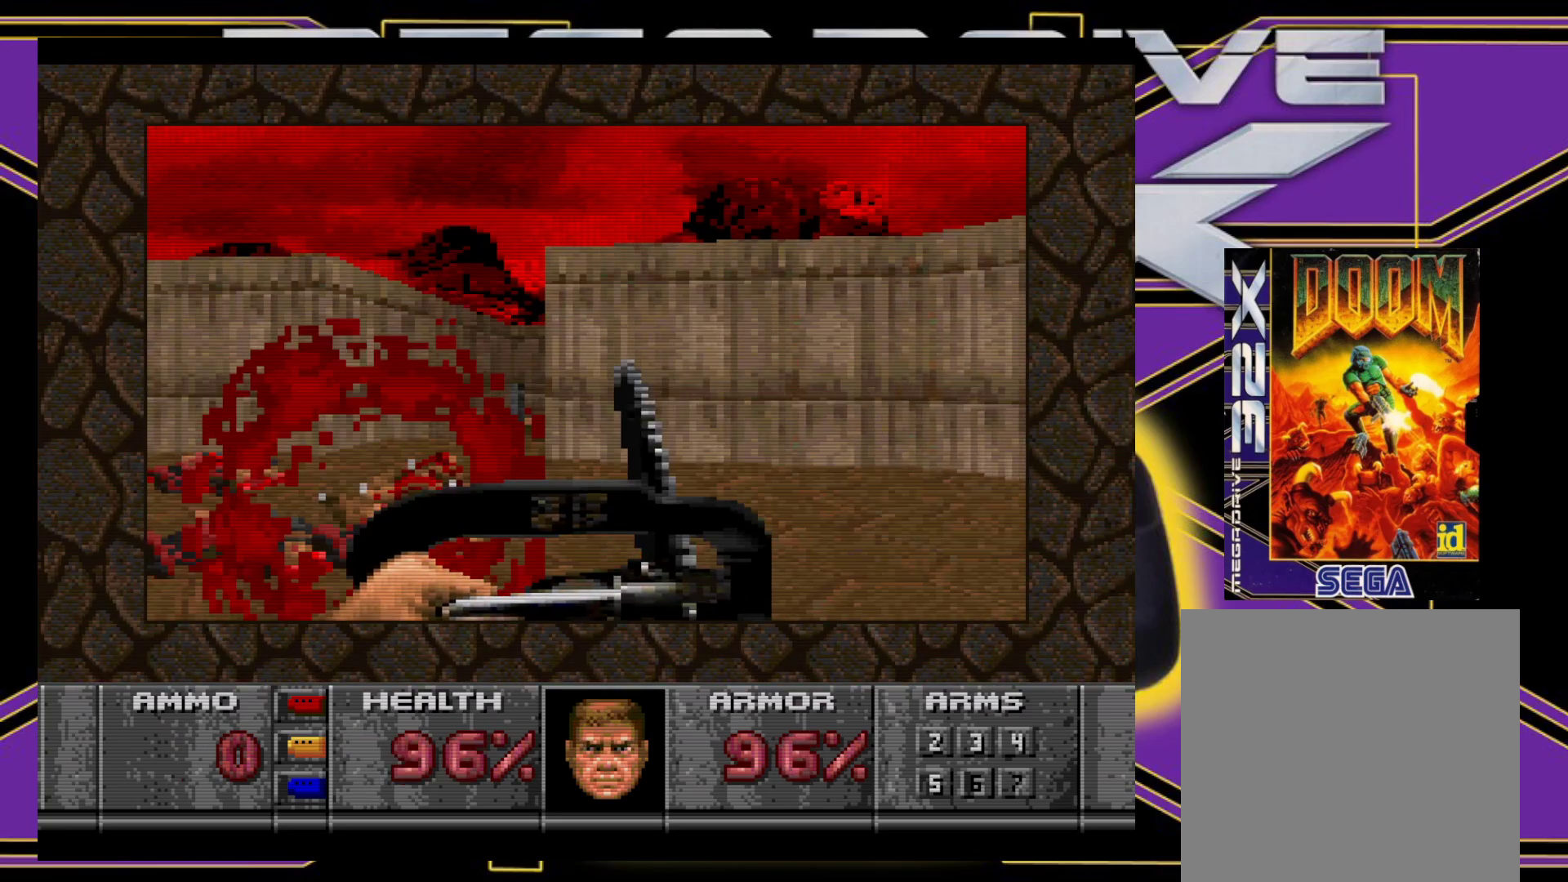
{"buttons": [], "events": [[200, "Y", "down"], [267, "Y", "up"]]}
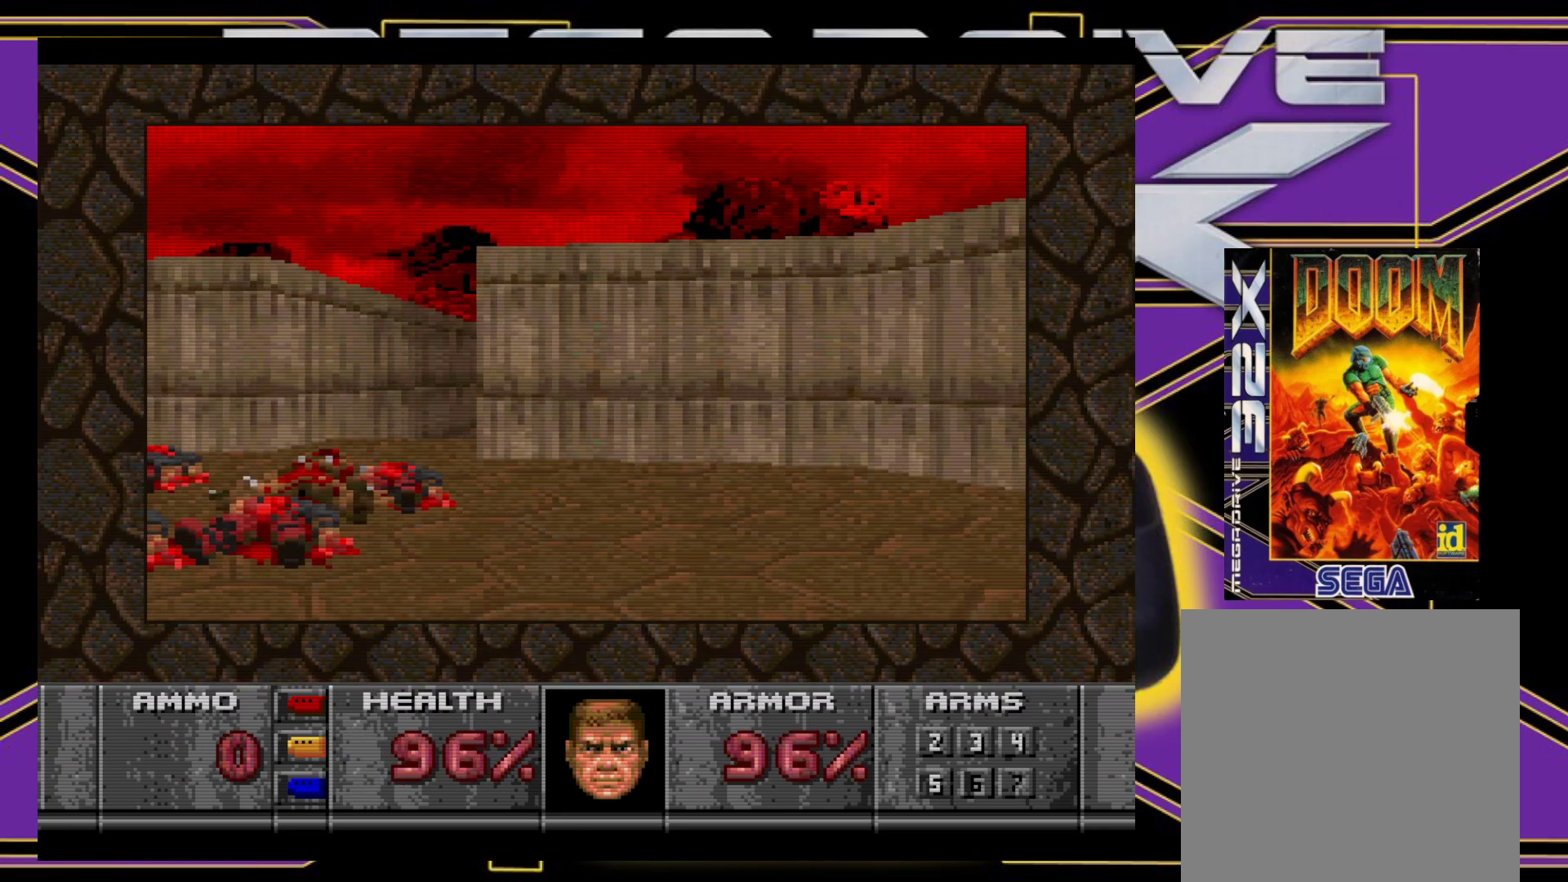
{"buttons": [], "events": [[83, "DPAD_UP", "down"], [100, "DPAD_LEFT", "down"], [183, "DPAD_LEFT", "up"], [333, "DPAD_UP", "up"]]}
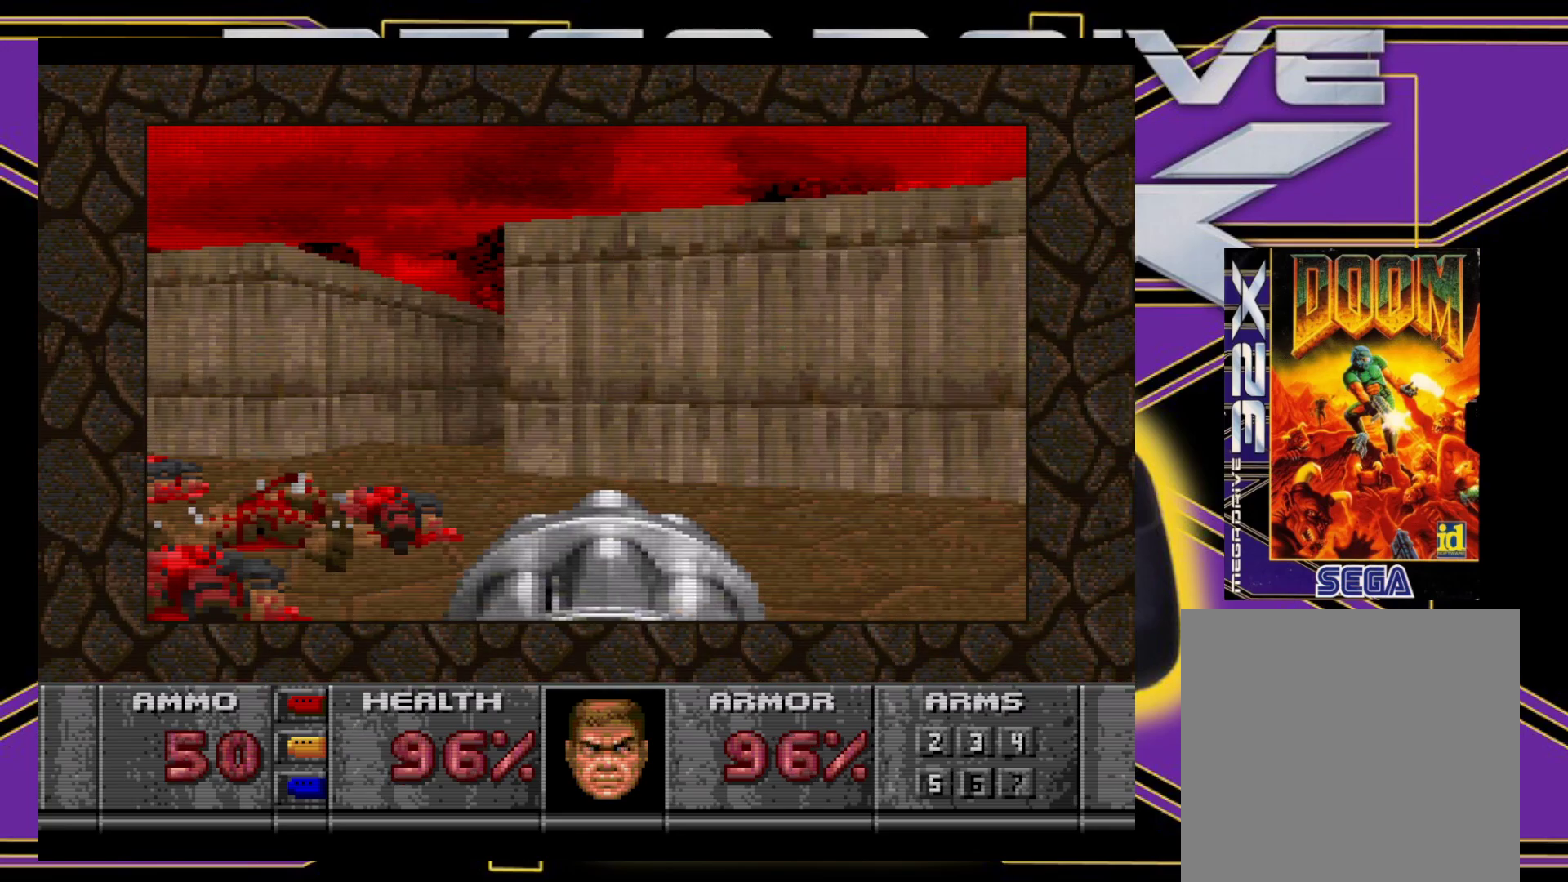
{"buttons": ["A", "DPAD_UP"], "events": [[17, "B", "down"], [50, "DPAD_LEFT", "down"], [83, "DPAD_UP", "down"], [267, "DPAD_LEFT", "up"], [267, "DPAD_UP", "up"], [300, "B", "up"], [450, "DPAD_UP", "down"], [500, "A", "down"]]}
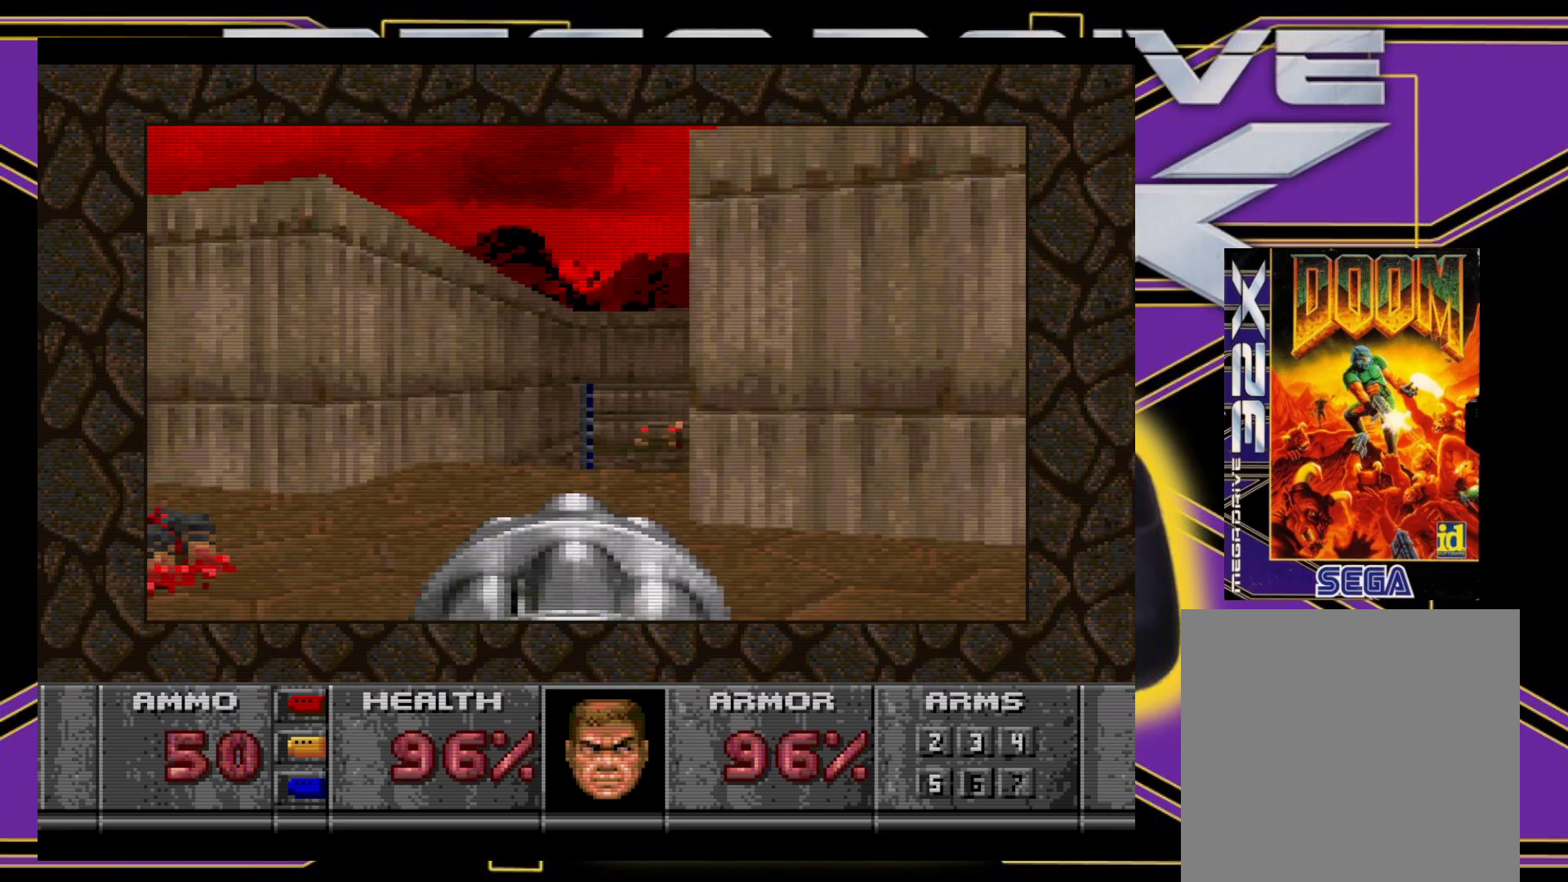
{"buttons": ["B", "DPAD_UP", "DPAD_RIGHT"], "events": [[217, "DPAD_RIGHT", "down"], [350, "A", "up"], [367, "DPAD_RIGHT", "up"], [433, "B", "down"], [467, "DPAD_RIGHT", "down"]]}
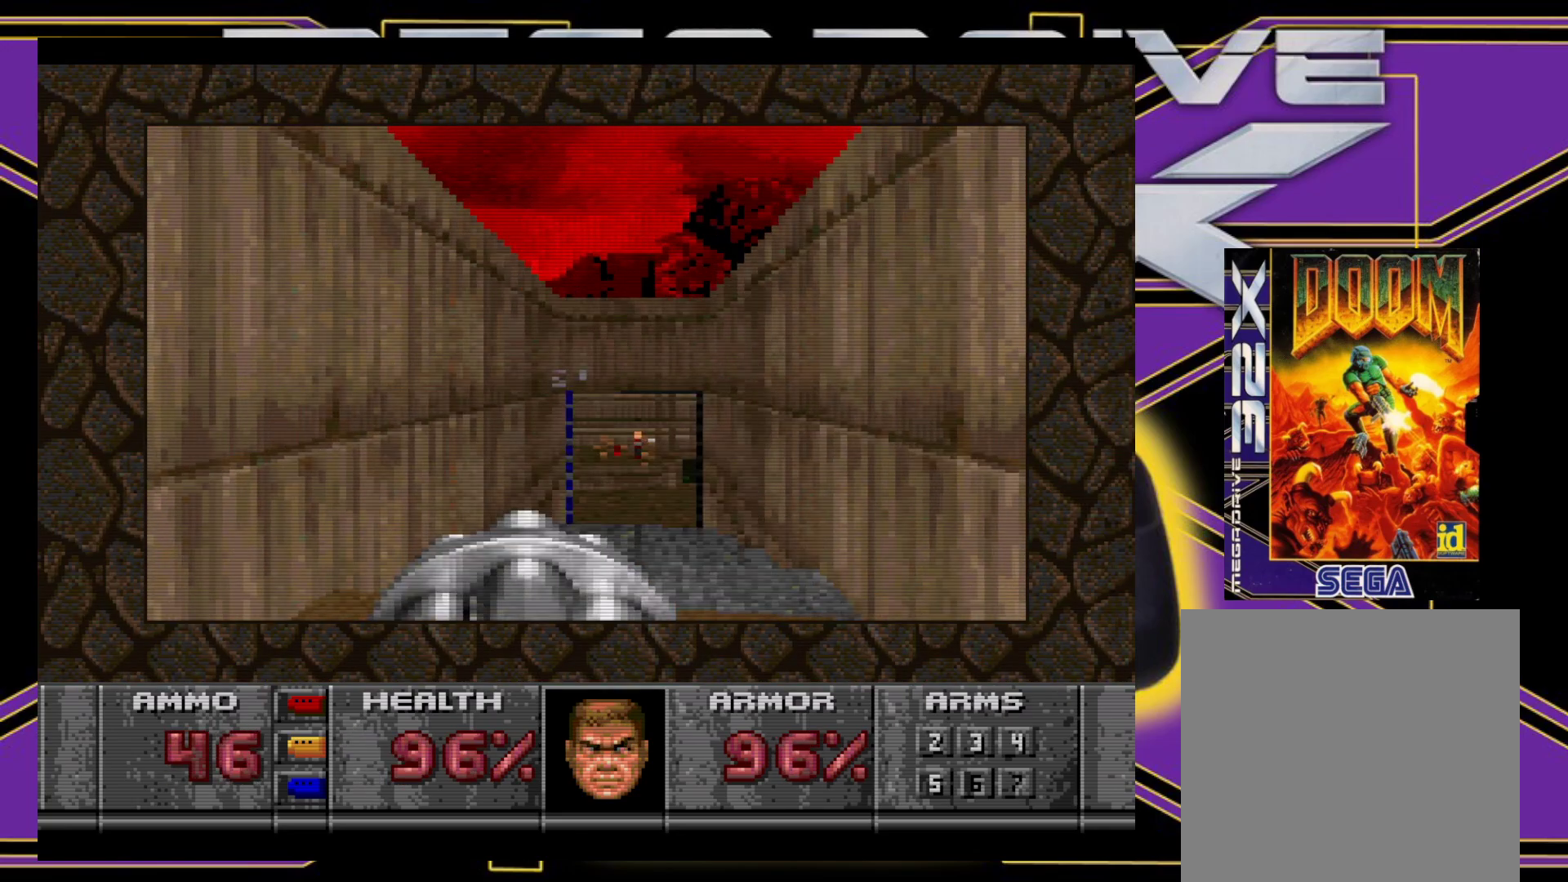
{"buttons": ["A", "DPAD_LEFT"], "events": [[117, "B", "up"], [183, "A", "down"], [183, "DPAD_RIGHT", "up"], [283, "DPAD_UP", "up"], [483, "DPAD_LEFT", "down"]]}
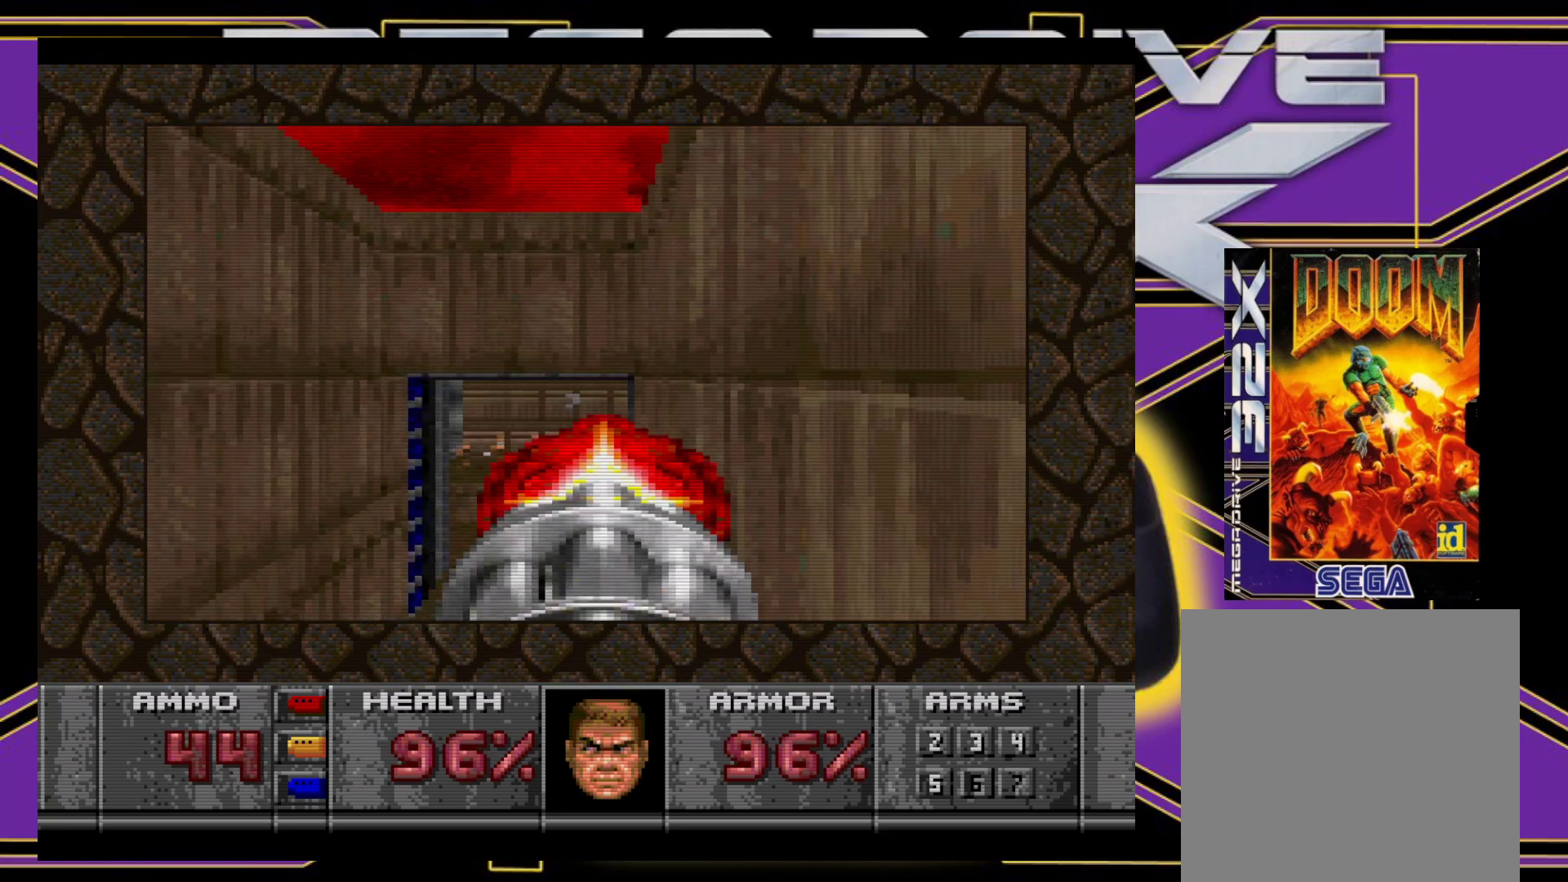
{"buttons": ["A"], "events": [[150, "DPAD_DOWN", "down"], [183, "DPAD_LEFT", "up"], [200, "DPAD_DOWN", "up"]]}